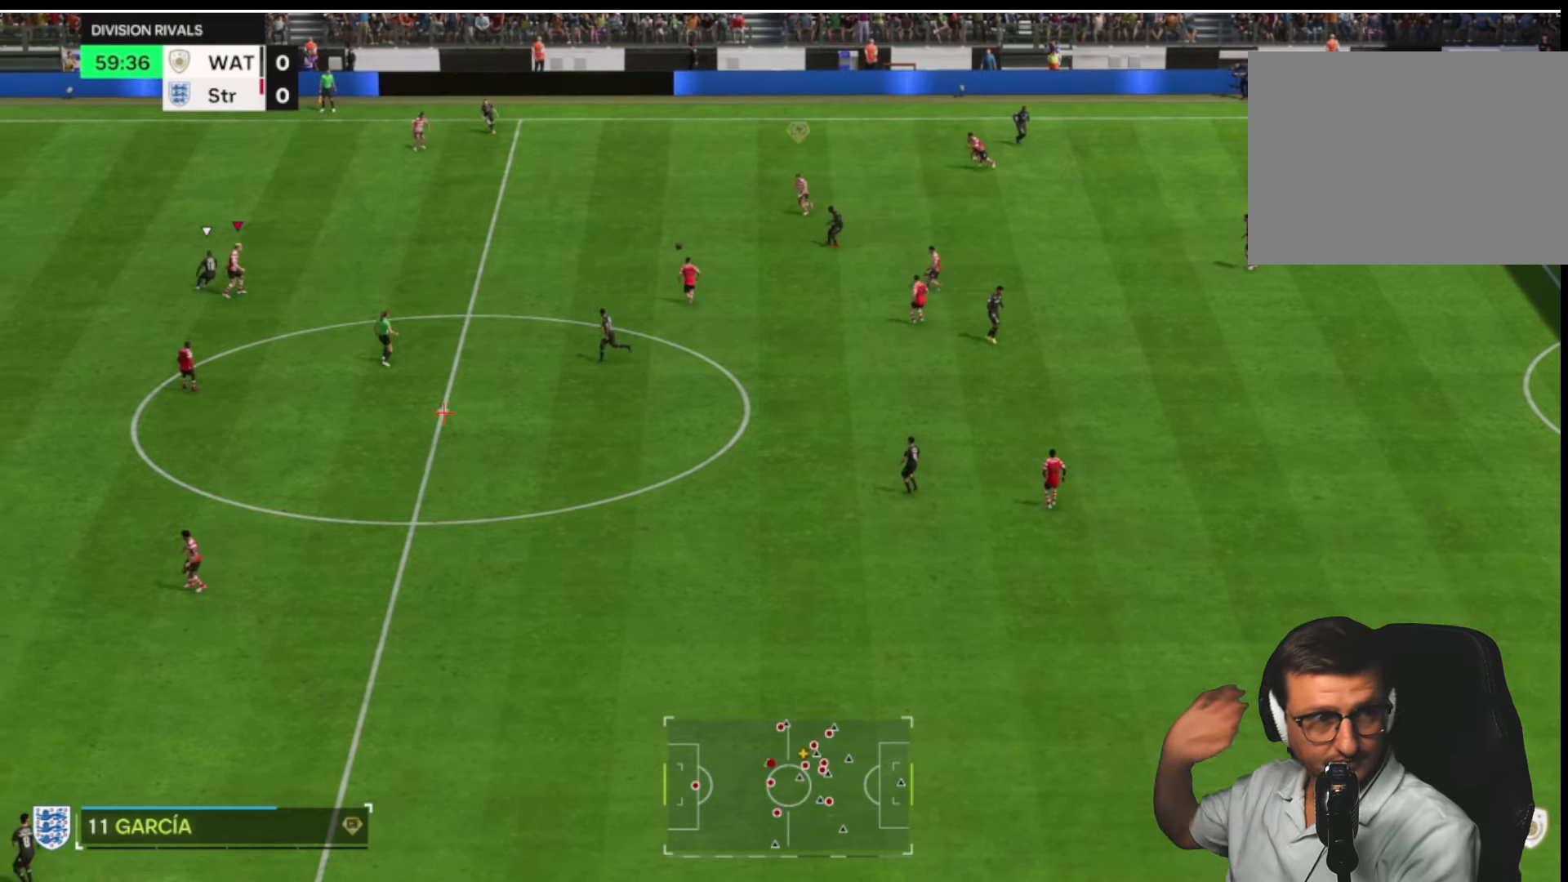
Gameplay with a controller (PlayStation layout); each line is a JSON object with the inputs held at the frame after it. "button_events" lists button changes between this image and that frame as [ms after this image, input, new state], when the widget could be followed in between (sticks are given only as held states).
{"buttons": ["L2", "R1", "R2"], "left_stick": "up-right", "right_stick": "center", "button_events": []}
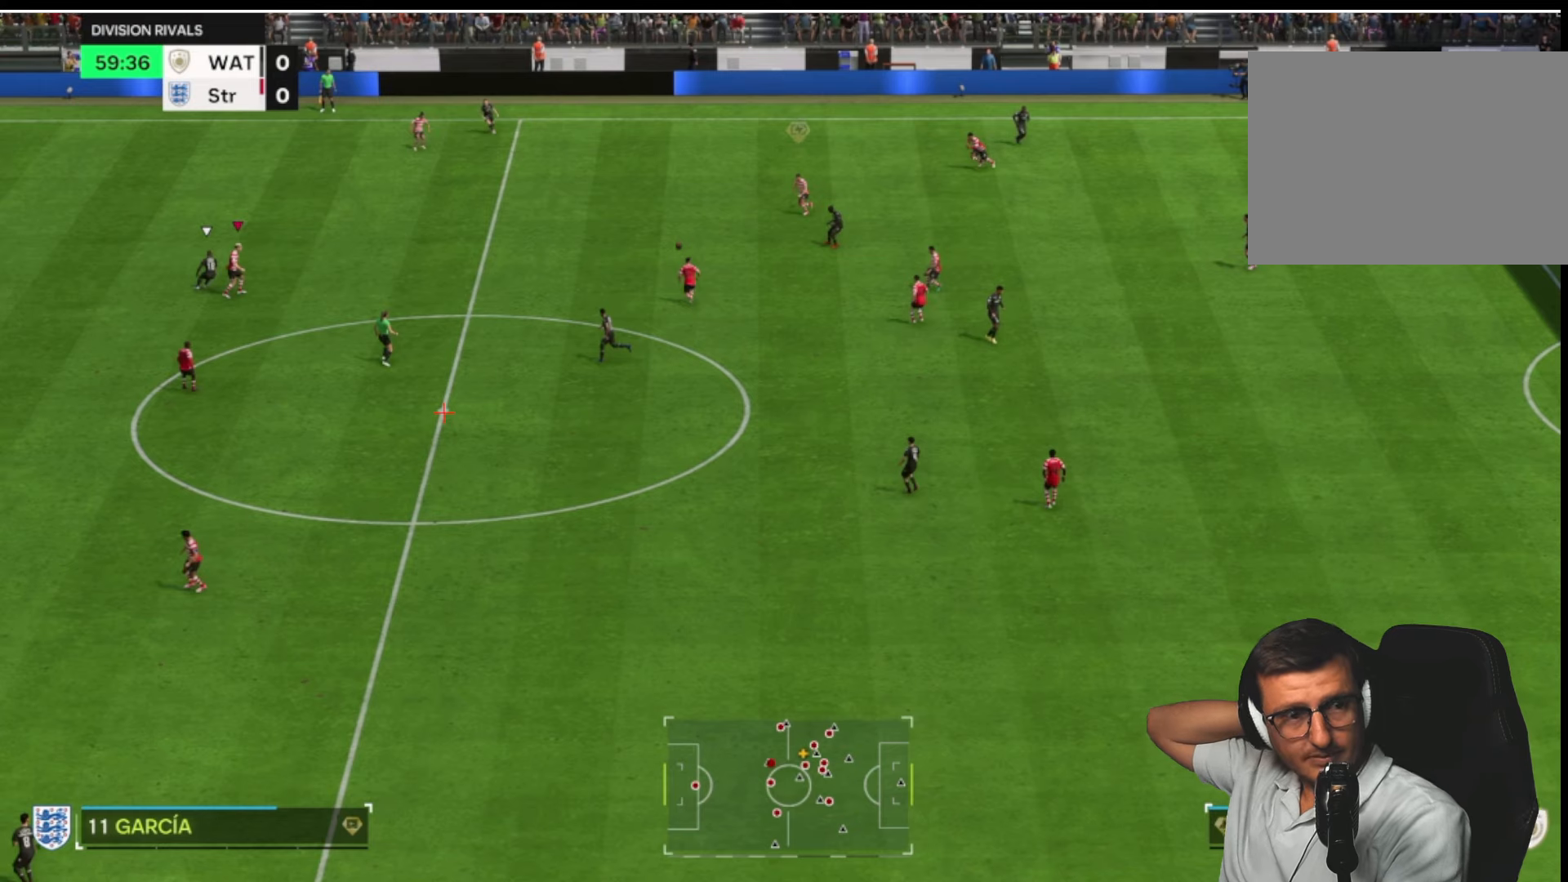
{"buttons": ["L2", "R1", "R2"], "left_stick": "up-right", "right_stick": "center", "button_events": []}
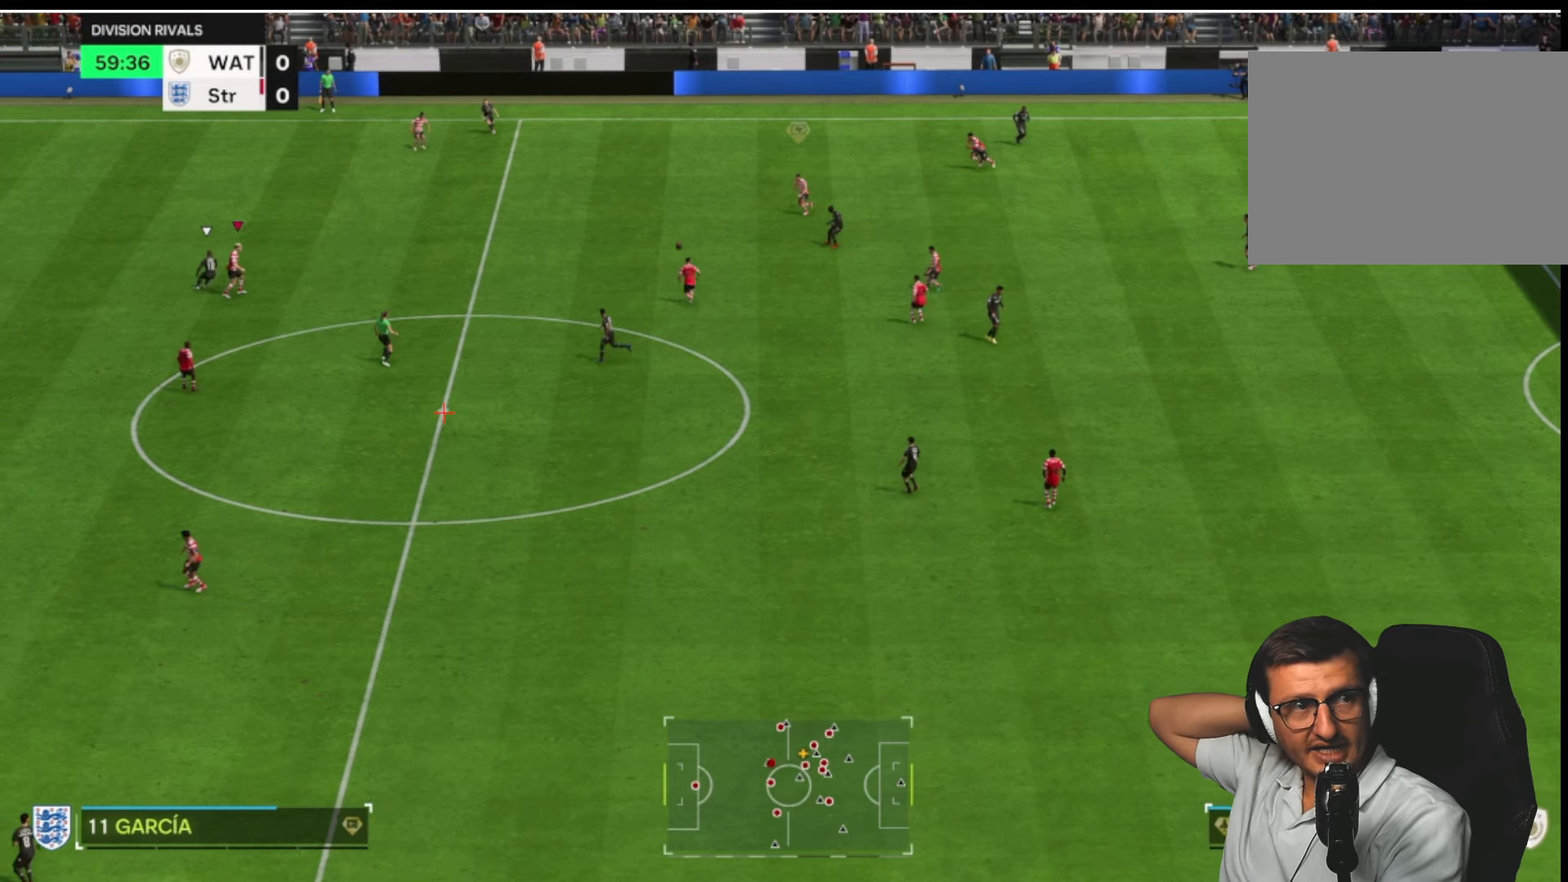
{"buttons": ["L2", "R1", "R2"], "left_stick": "up-right", "right_stick": "center", "button_events": []}
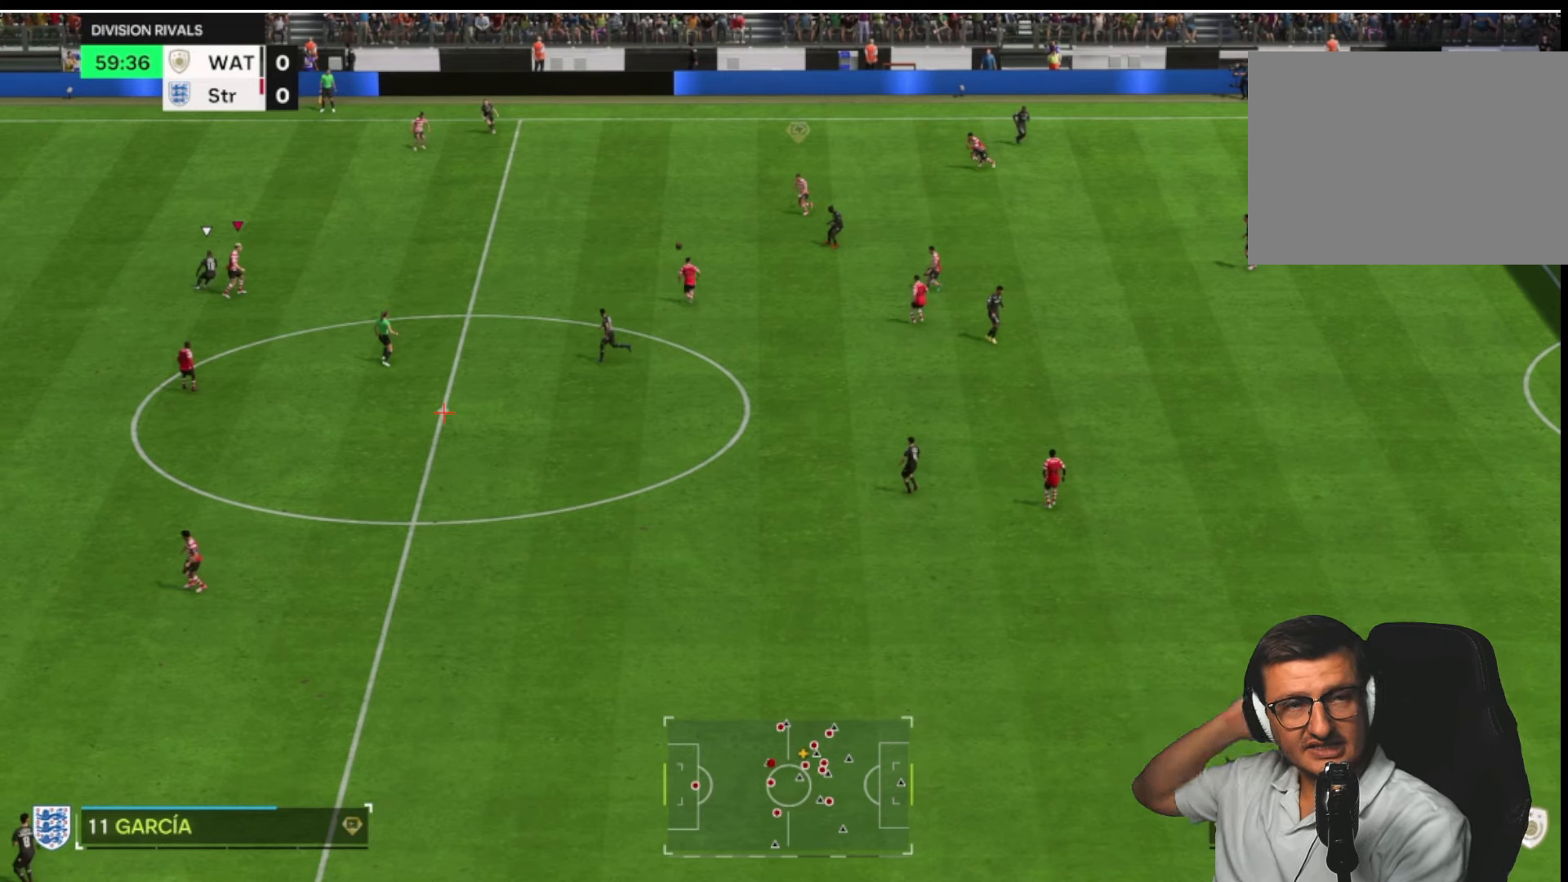
{"buttons": ["L2", "R1", "R2"], "left_stick": "up-right", "right_stick": "center", "button_events": []}
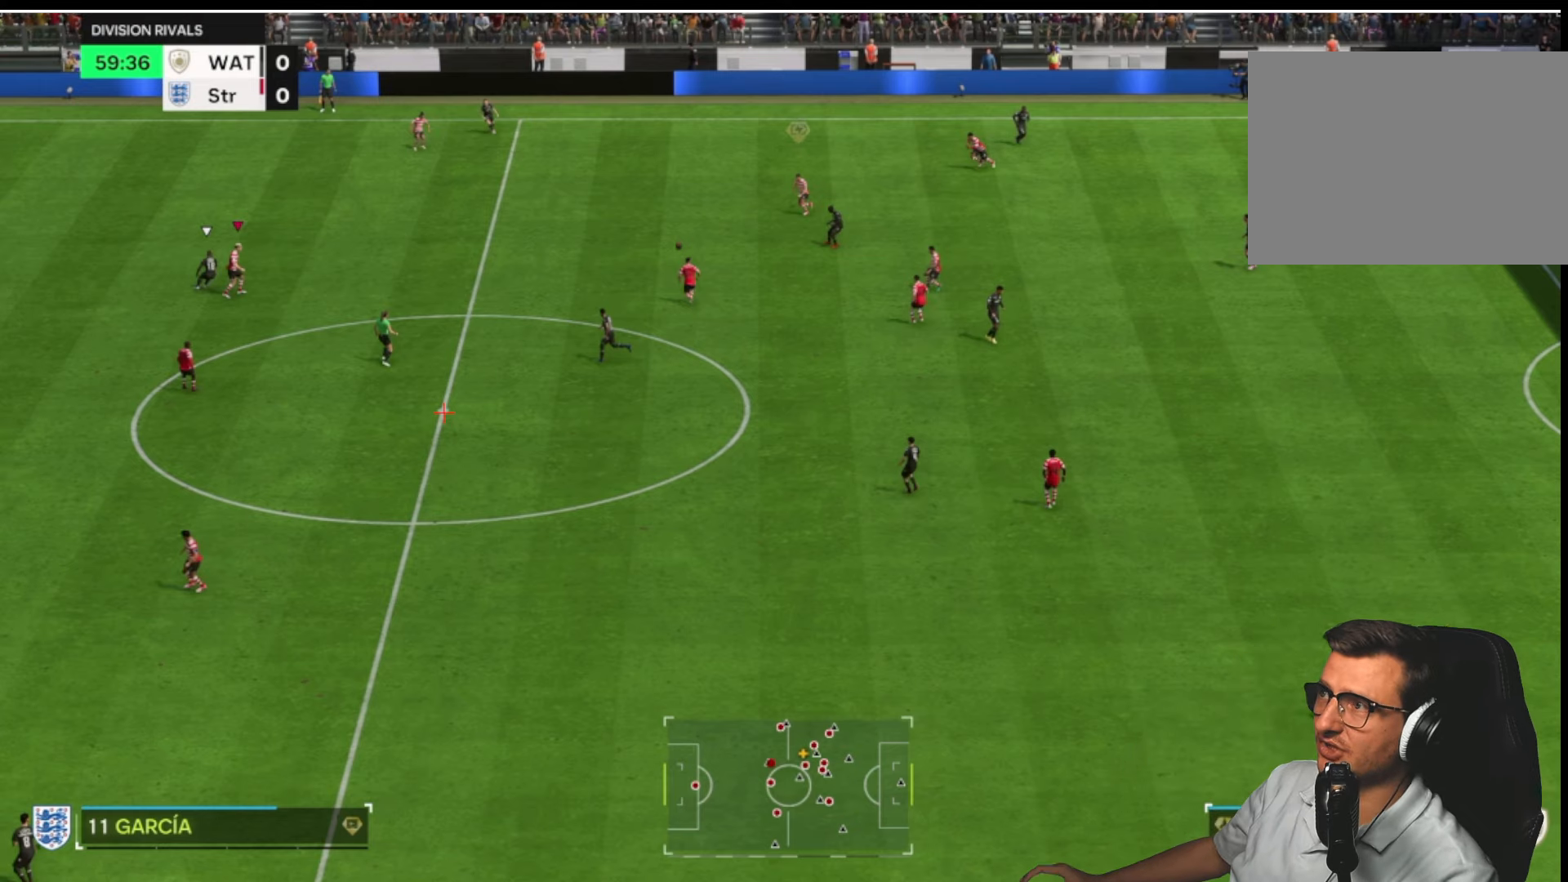
{"buttons": ["L2", "R1", "R2"], "left_stick": "up-right", "right_stick": "center", "button_events": []}
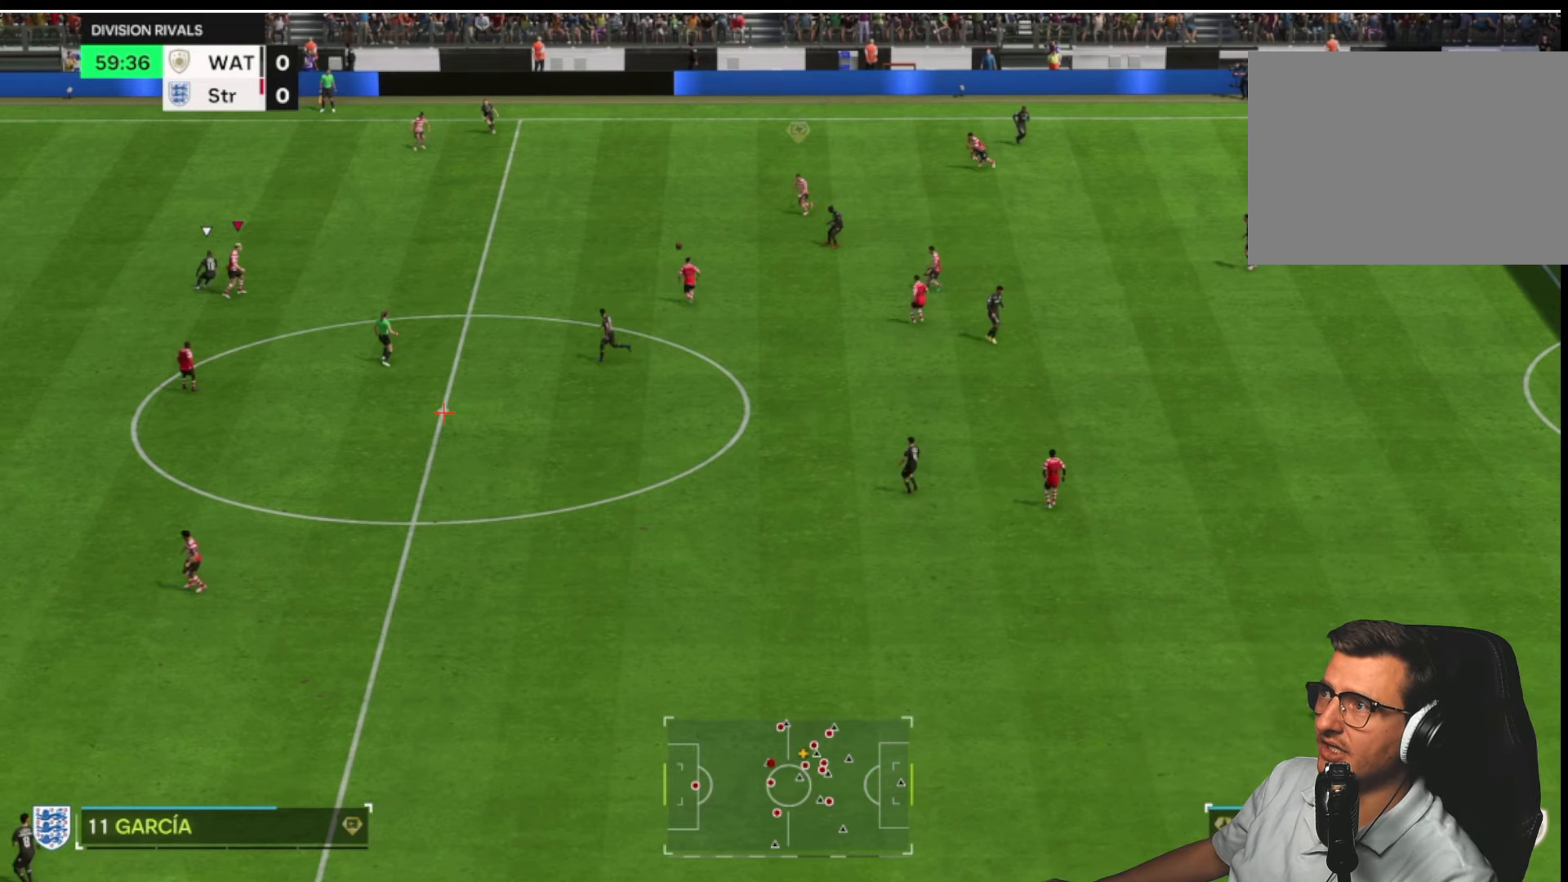
{"buttons": ["L2", "R1", "R2"], "left_stick": "up-right", "right_stick": "center", "button_events": []}
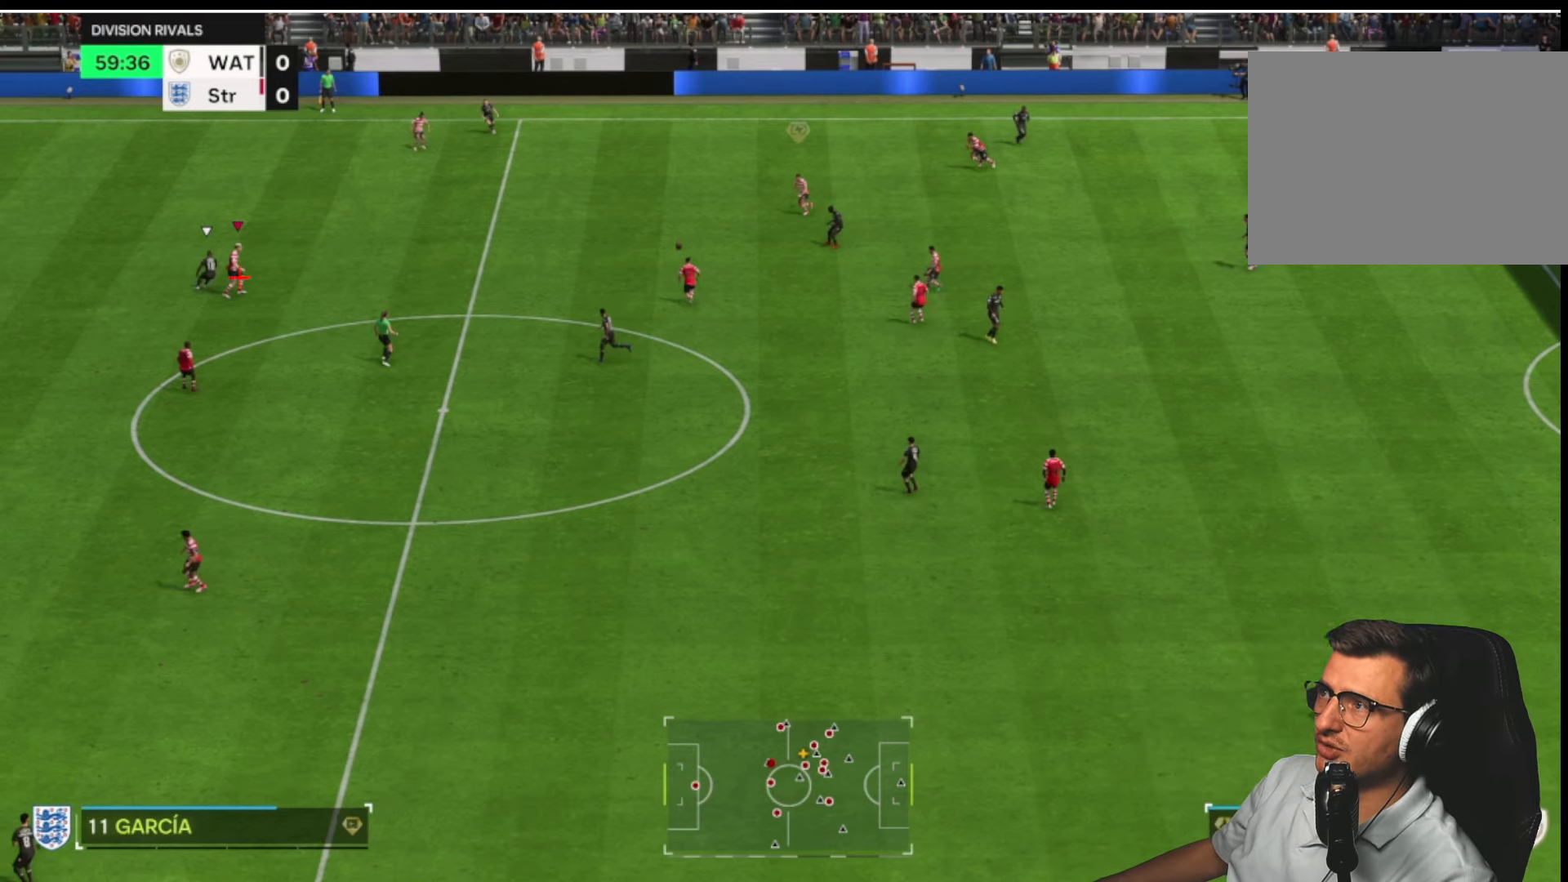
{"buttons": ["L2", "R1", "R2"], "left_stick": "up-right", "right_stick": "center", "button_events": []}
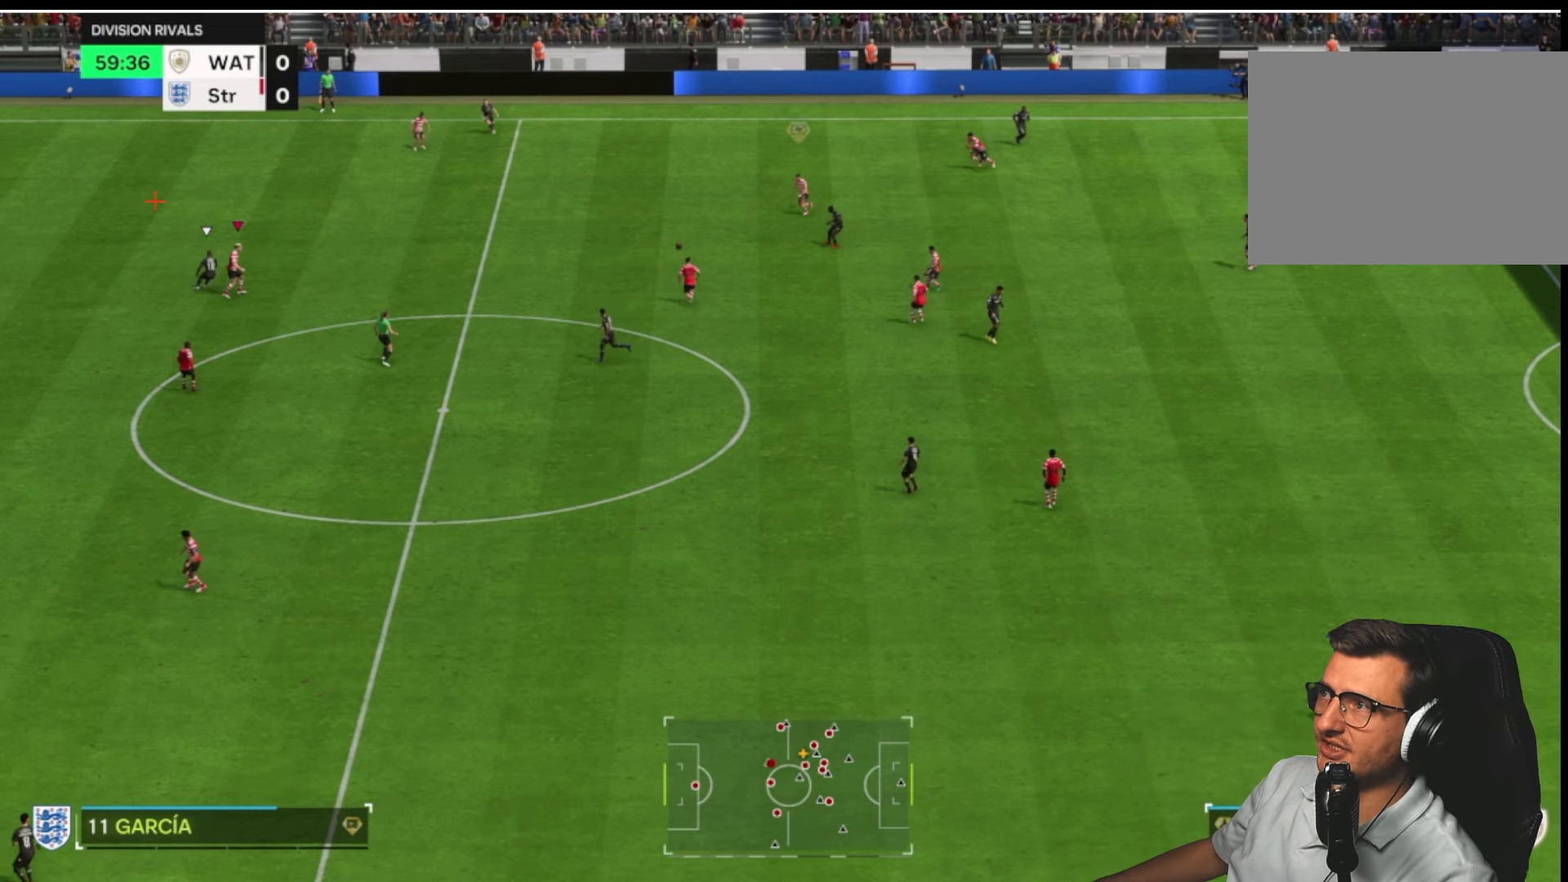
{"buttons": ["L2", "R1", "R2"], "left_stick": "up-right", "right_stick": "center", "button_events": []}
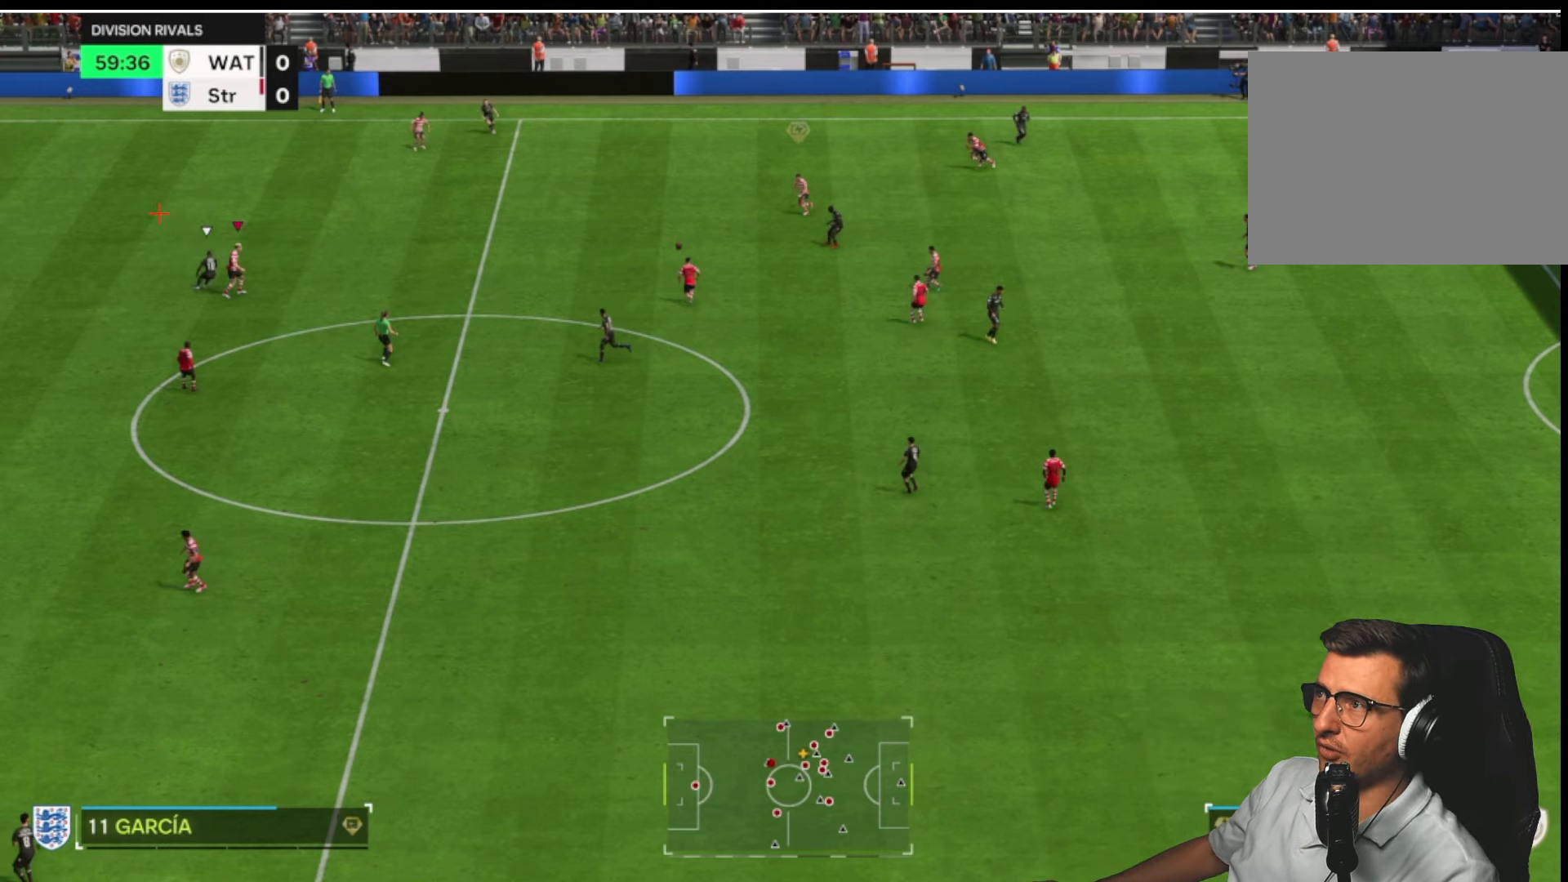
{"buttons": [], "left_stick": "right", "right_stick": "center", "button_events": [[333, "R1", "up"], [383, "R2", "up"], [450, "L2", "up"]]}
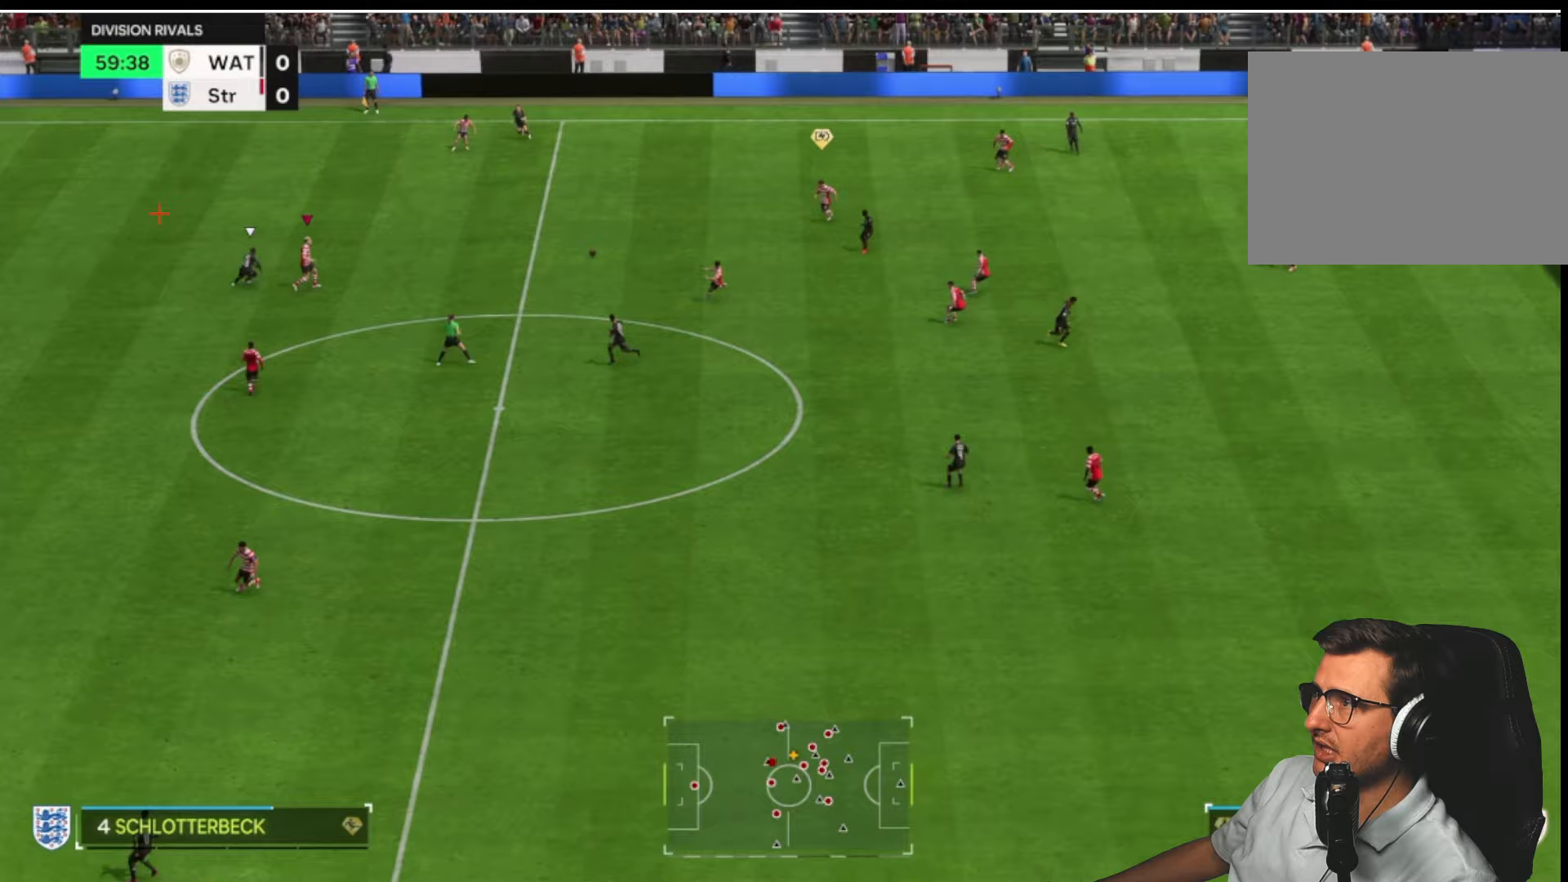
{"buttons": ["R1"], "left_stick": "down-right", "right_stick": "center", "button_events": [[483, "R1", "down"]]}
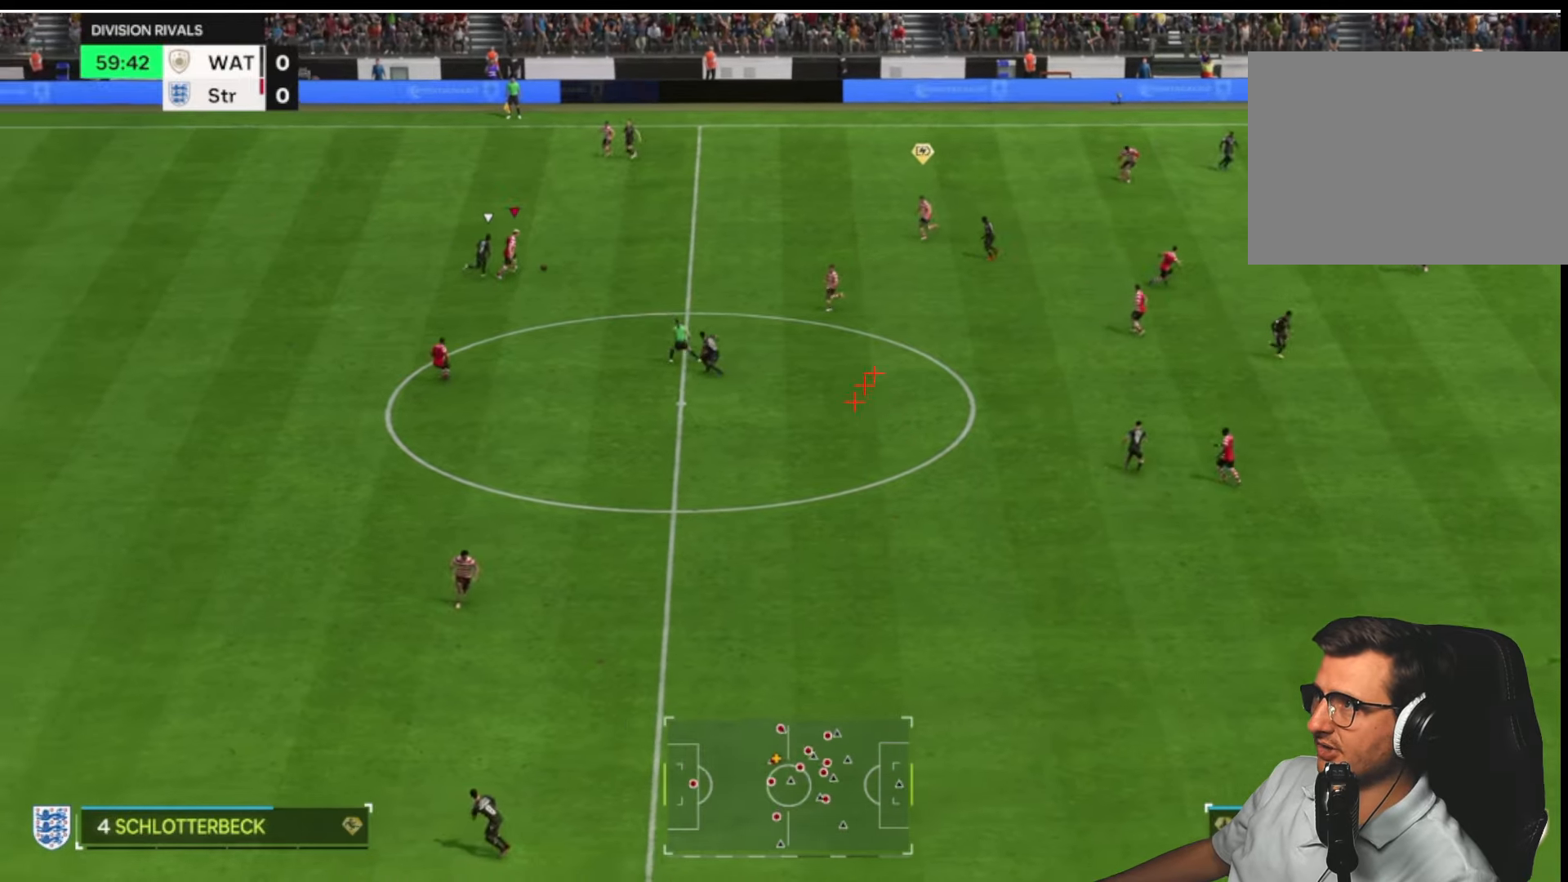
{"buttons": [], "left_stick": "down-right", "right_stick": "center", "button_events": [[17, "CROSS", "down"], [233, "CROSS", "up"], [233, "R1", "up"]]}
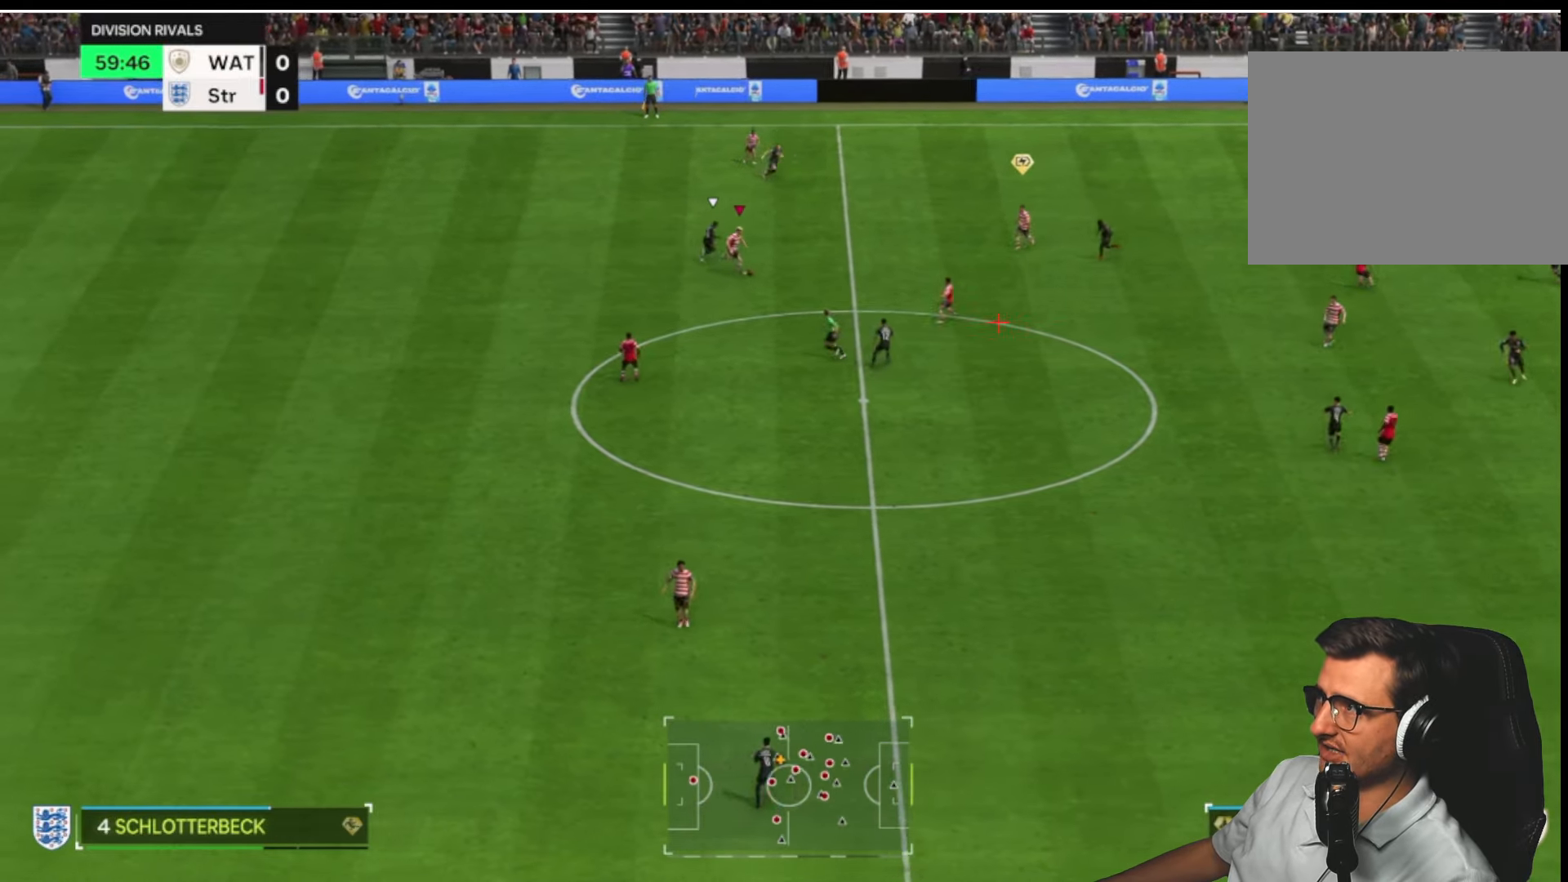
{"buttons": [], "left_stick": "right", "right_stick": "center", "button_events": []}
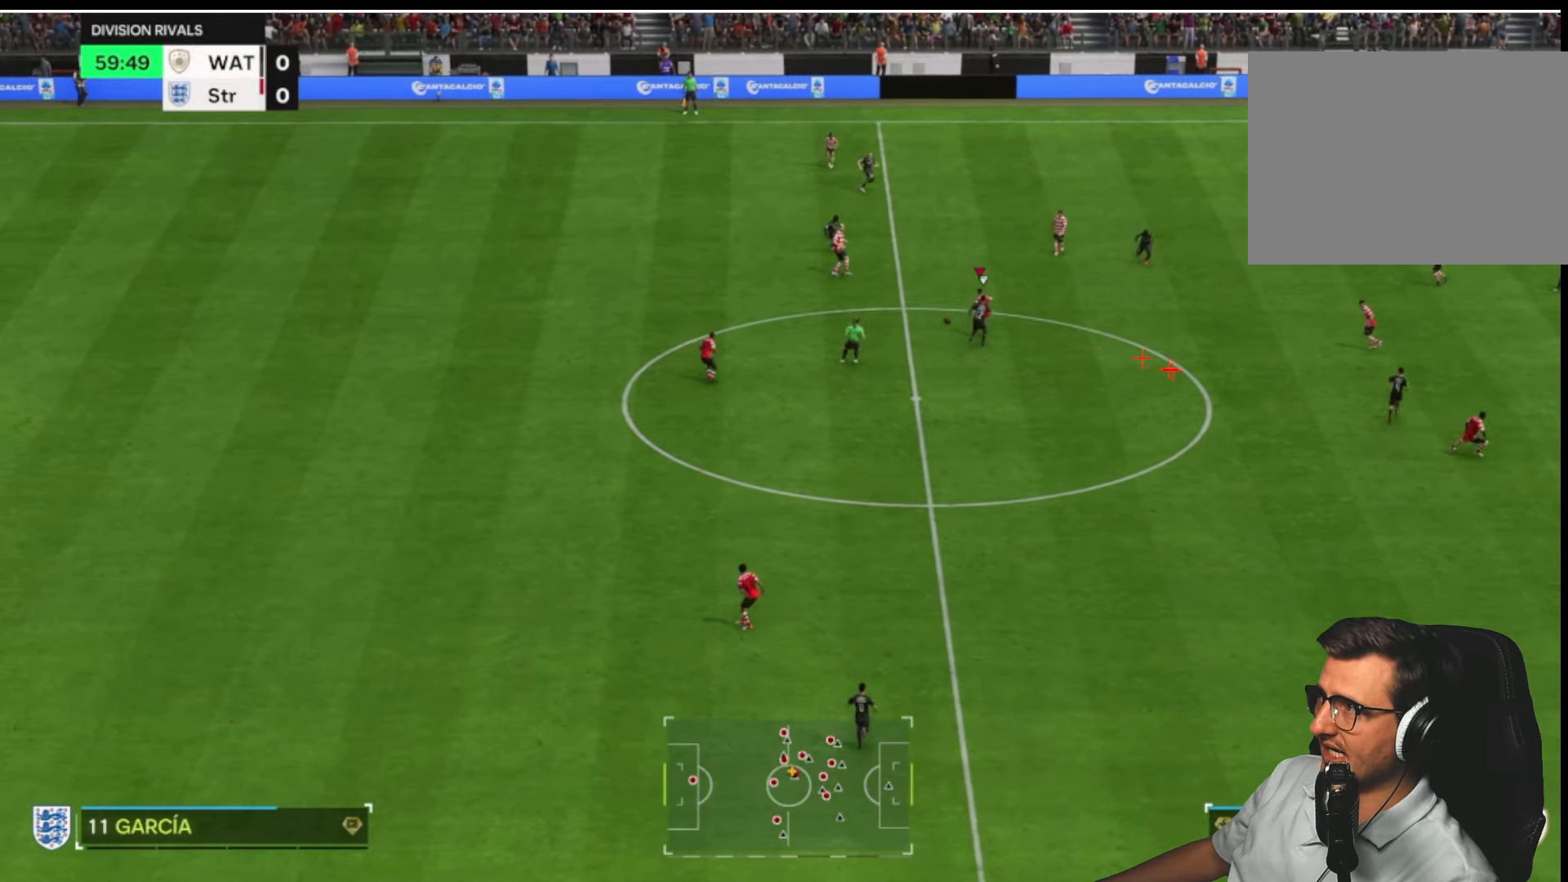
{"buttons": [], "left_stick": "up-right", "right_stick": "center", "button_events": [[133, "CROSS", "down"], [233, "CROSS", "up"]]}
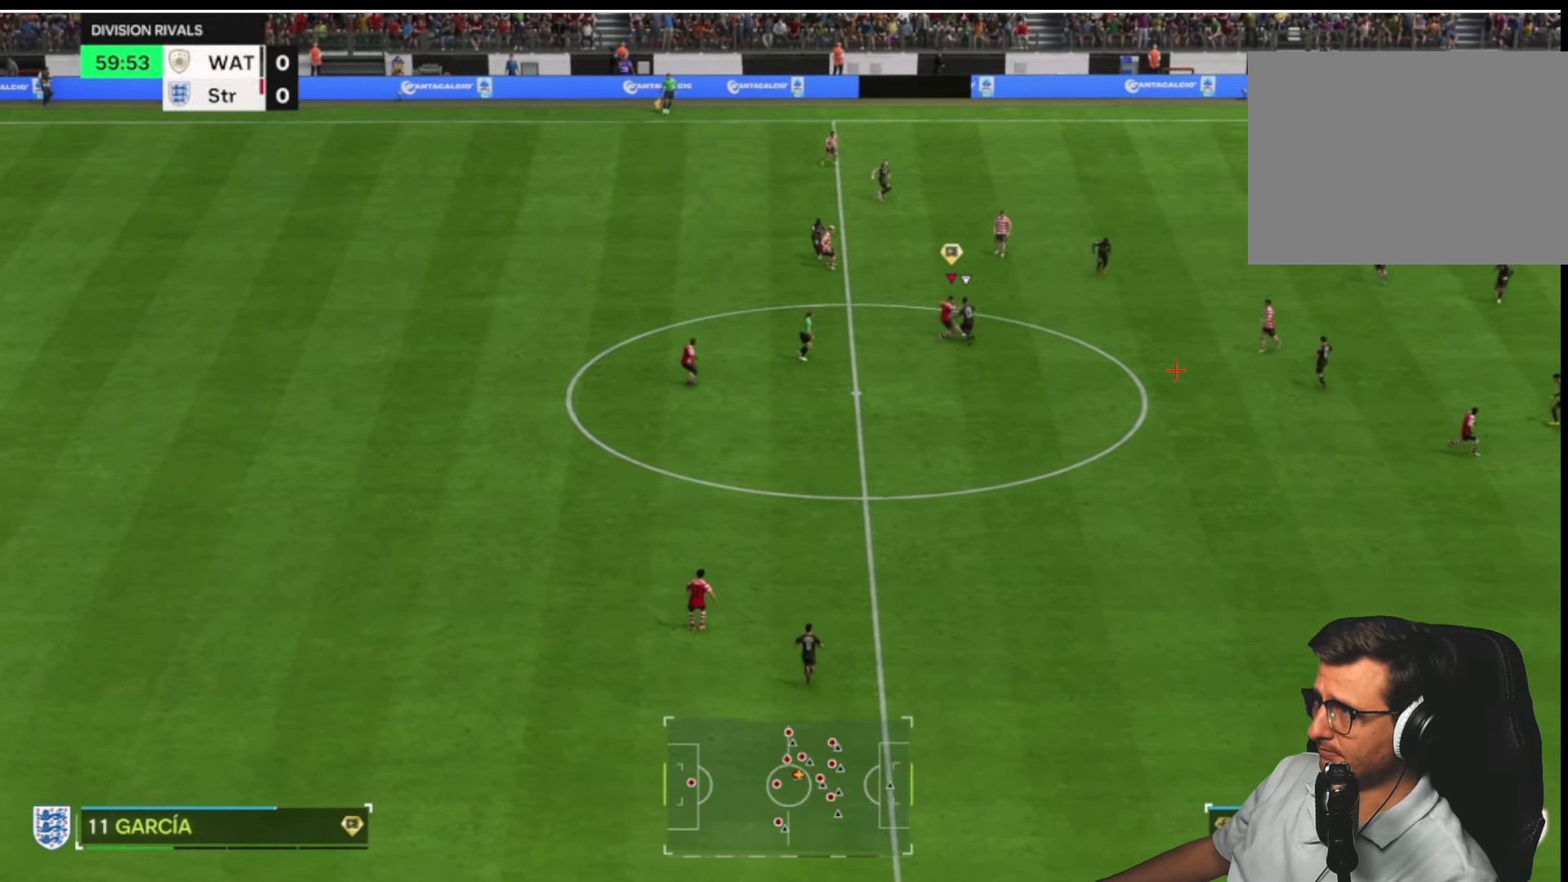
{"buttons": [], "left_stick": "right", "right_stick": "center", "button_events": []}
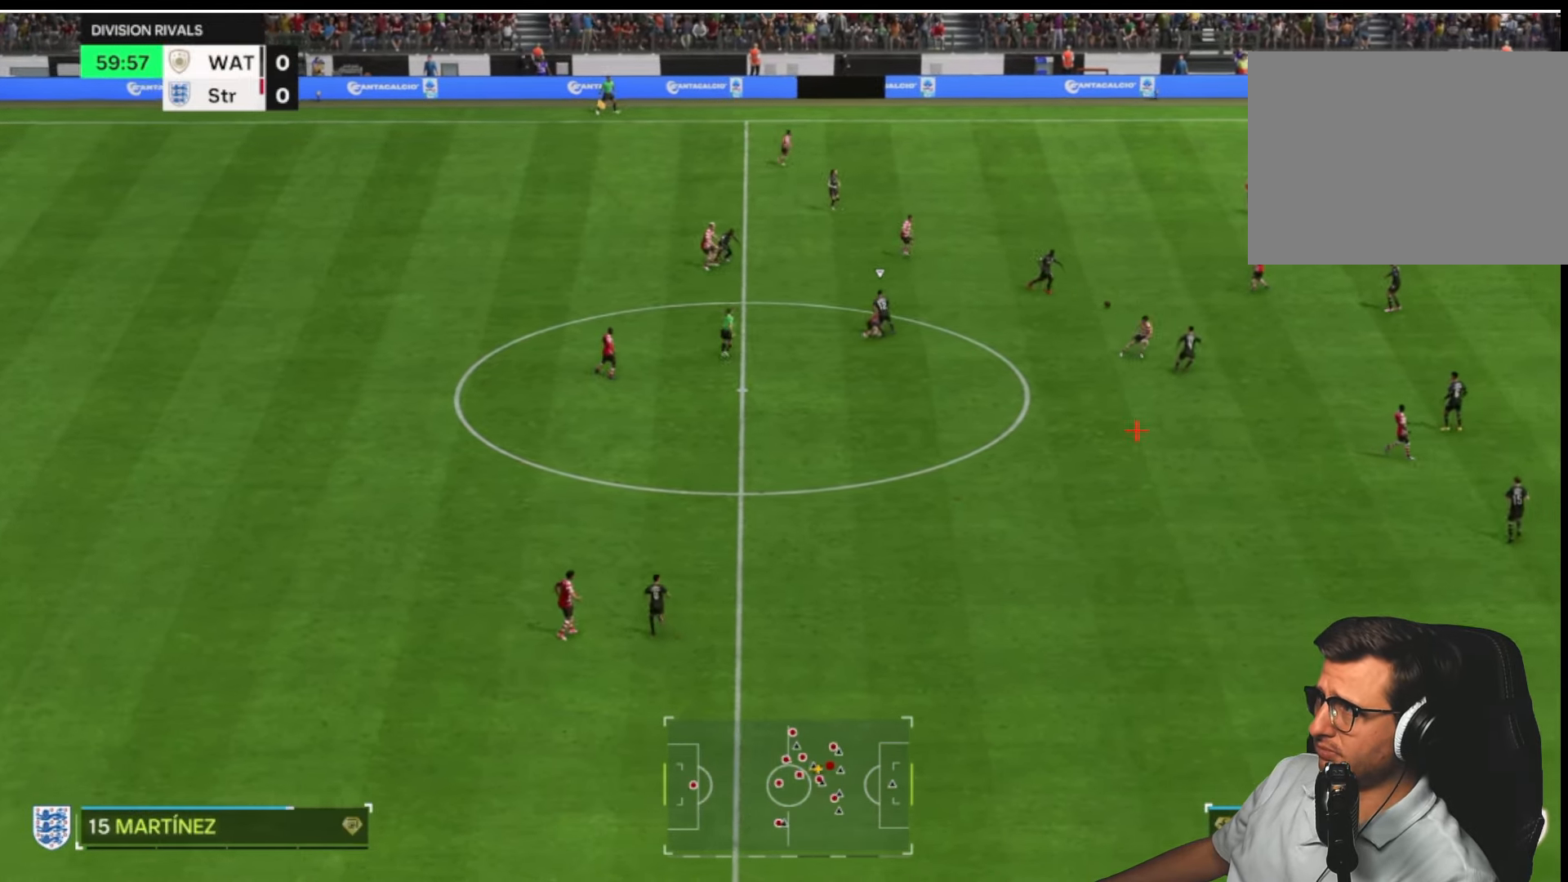
{"buttons": [], "left_stick": "down", "right_stick": "center", "button_events": [[67, "L1", "down"], [117, "CROSS", "down"], [183, "CROSS", "up"], [183, "L1", "up"]]}
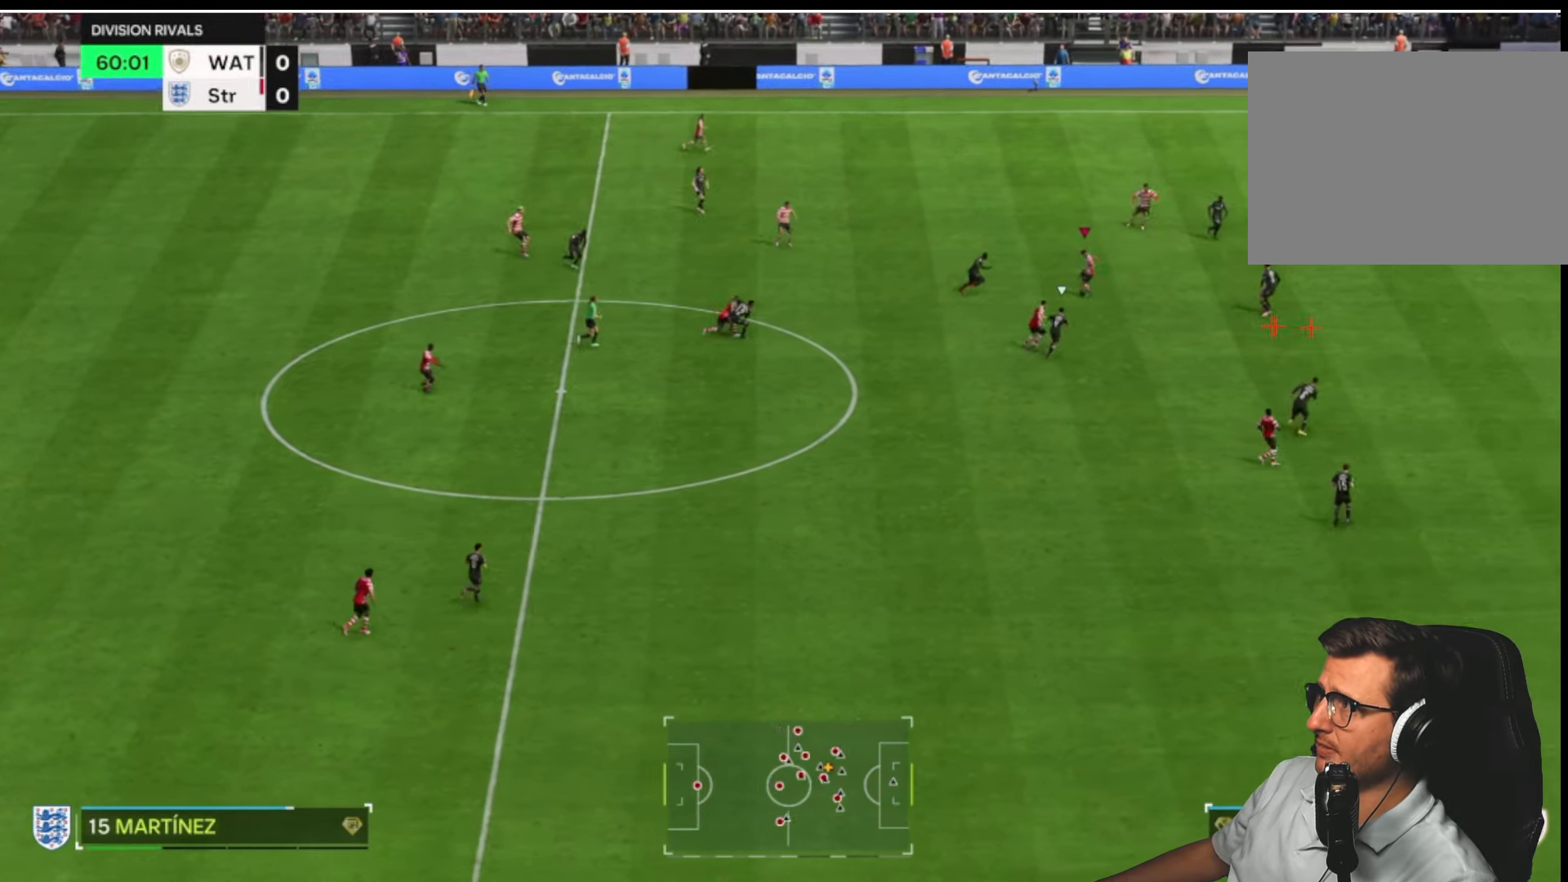
{"buttons": ["R2"], "left_stick": "up-right", "right_stick": "center", "button_events": [[450, "R2", "down"]]}
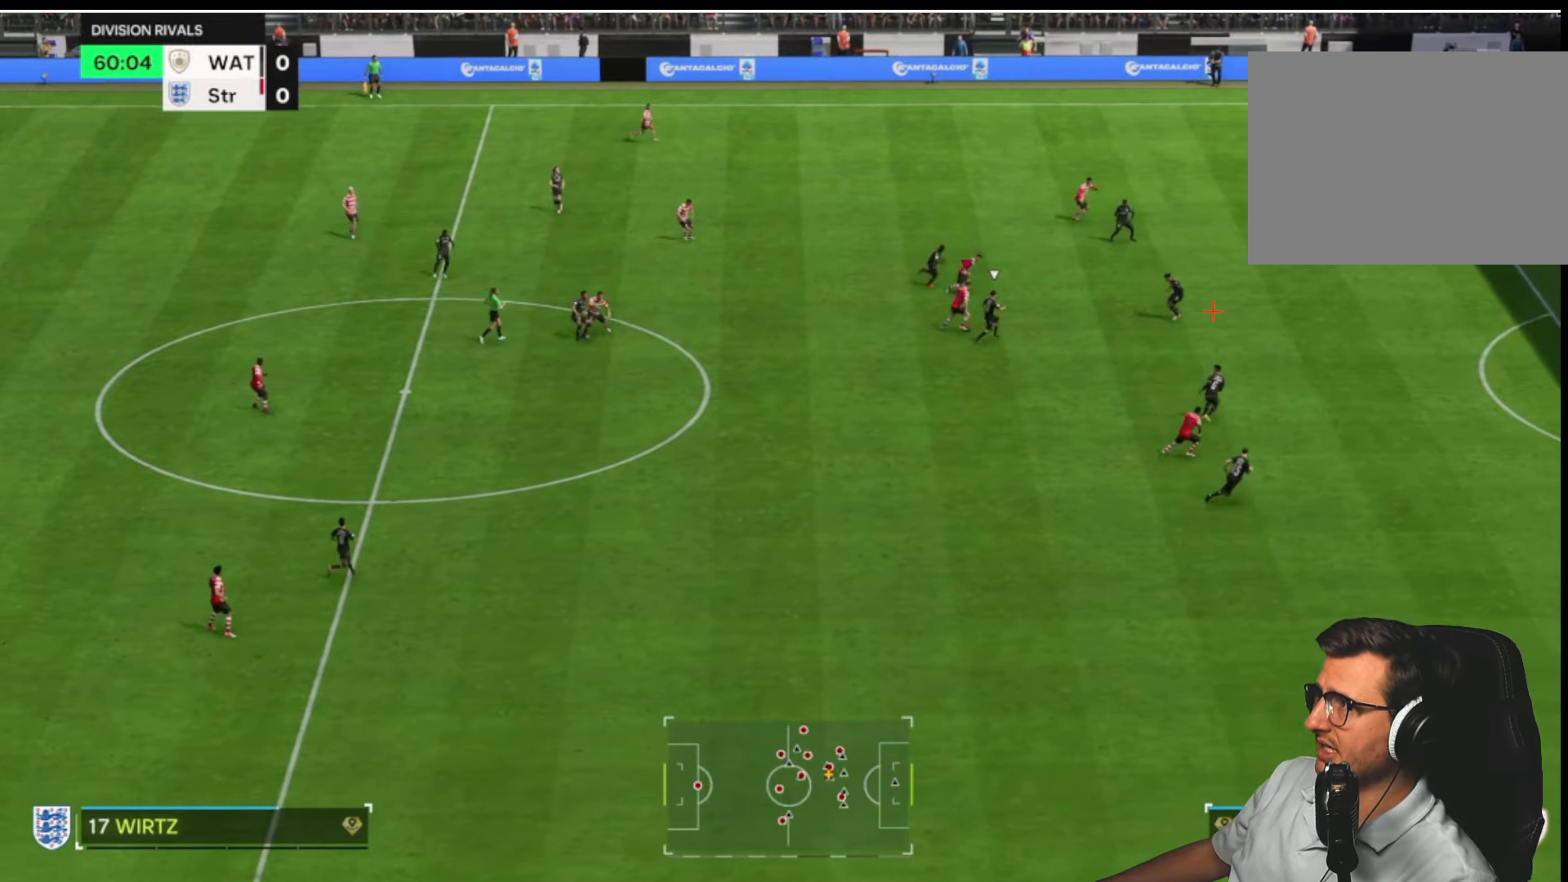
{"buttons": [], "left_stick": "up-right", "right_stick": "center", "button_events": [[450, "R2", "up"]]}
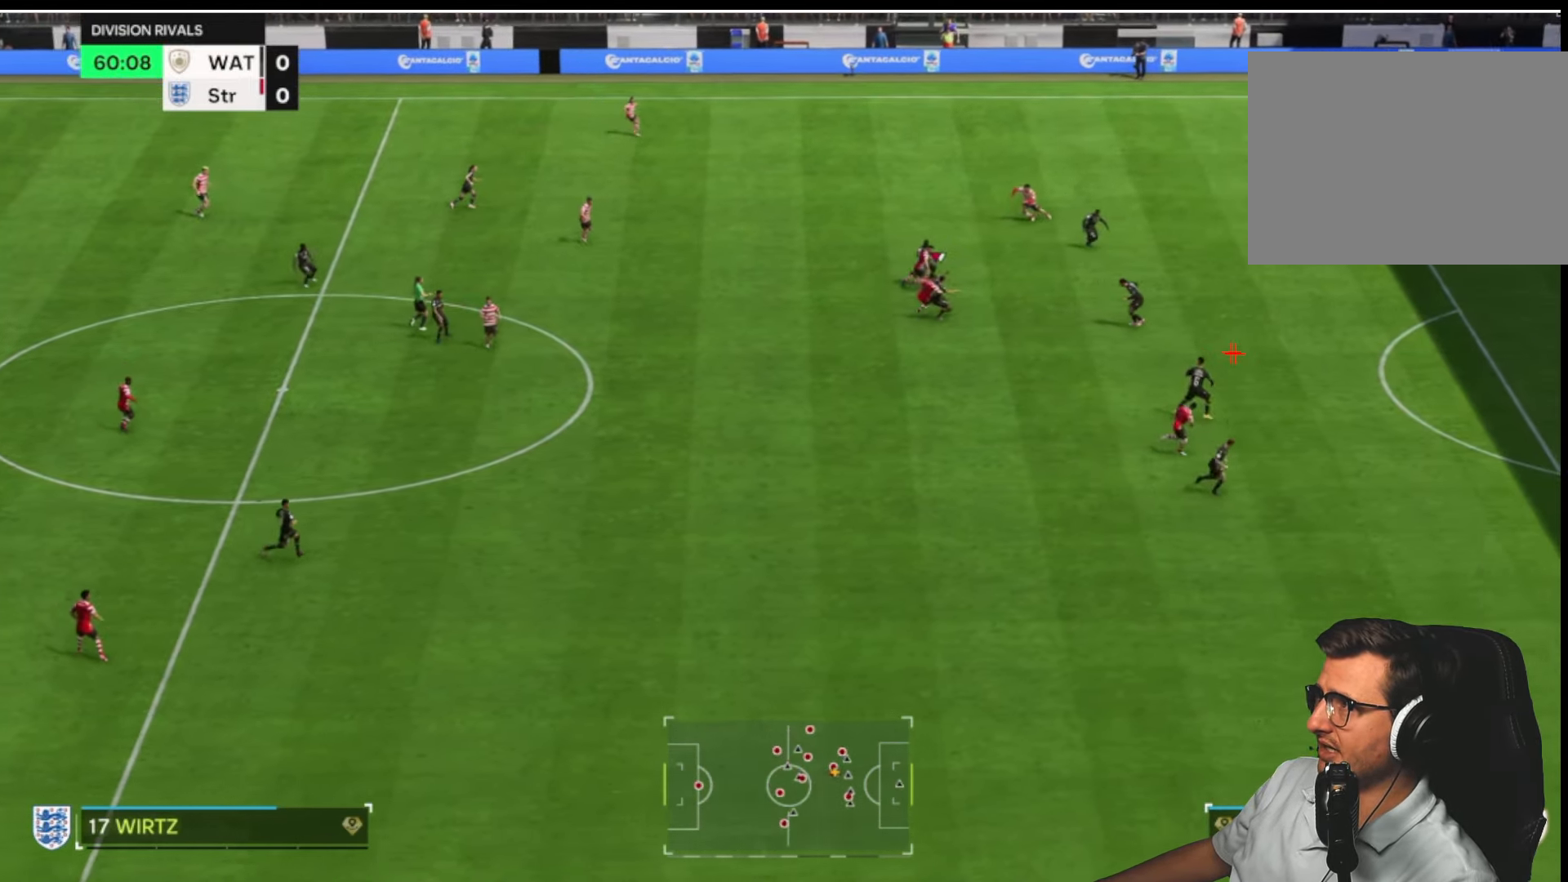
{"buttons": ["R2"], "left_stick": "down-right", "right_stick": "center", "button_events": [[367, "R2", "down"]]}
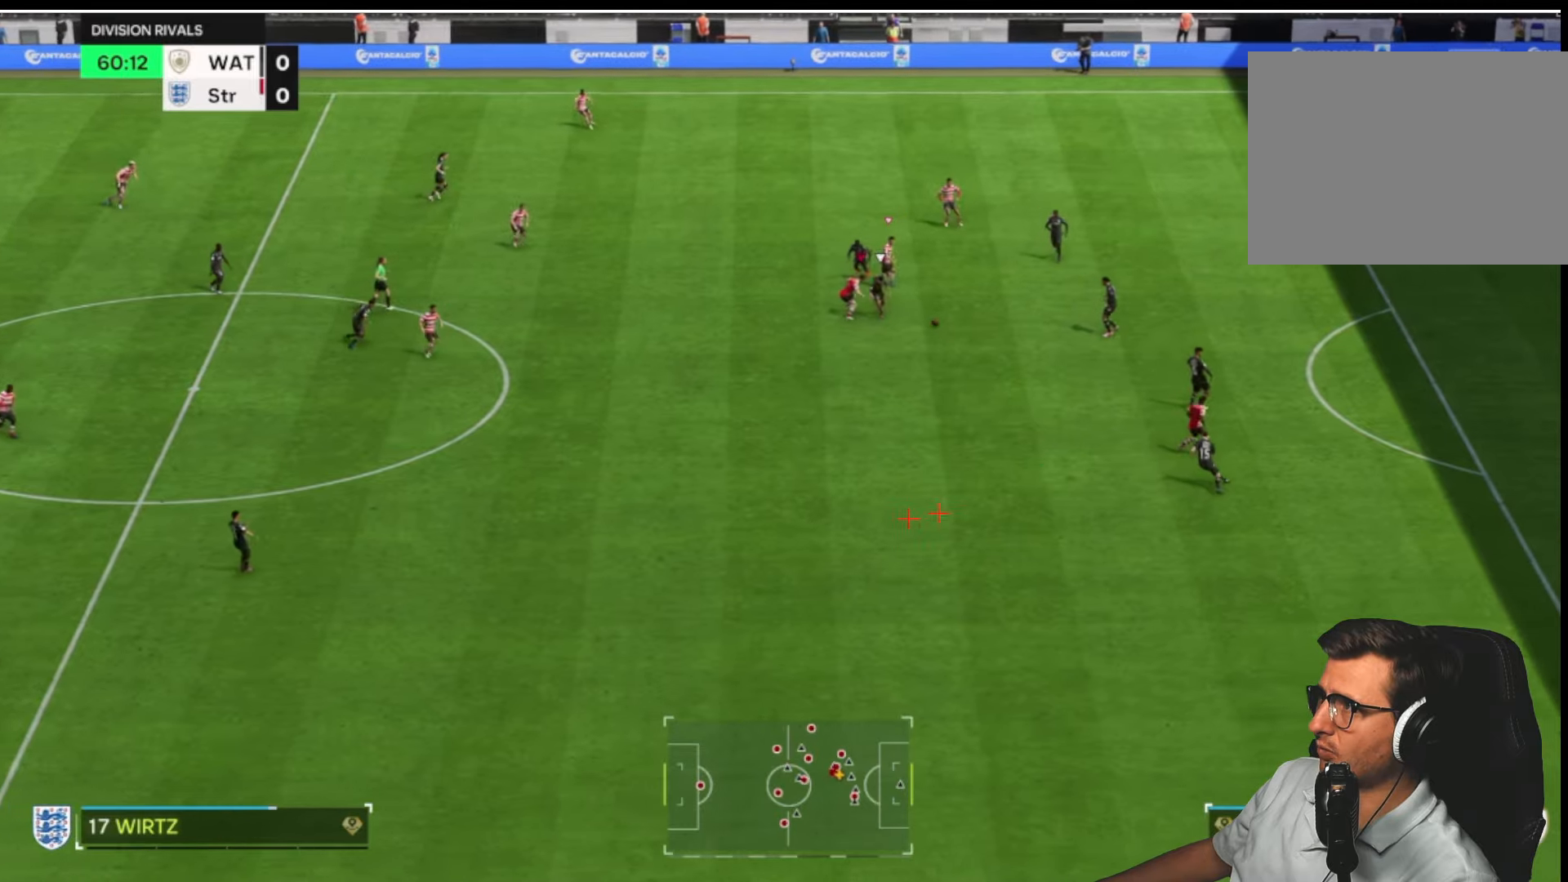
{"buttons": ["R2"], "left_stick": "down-left", "right_stick": "down-right", "button_events": []}
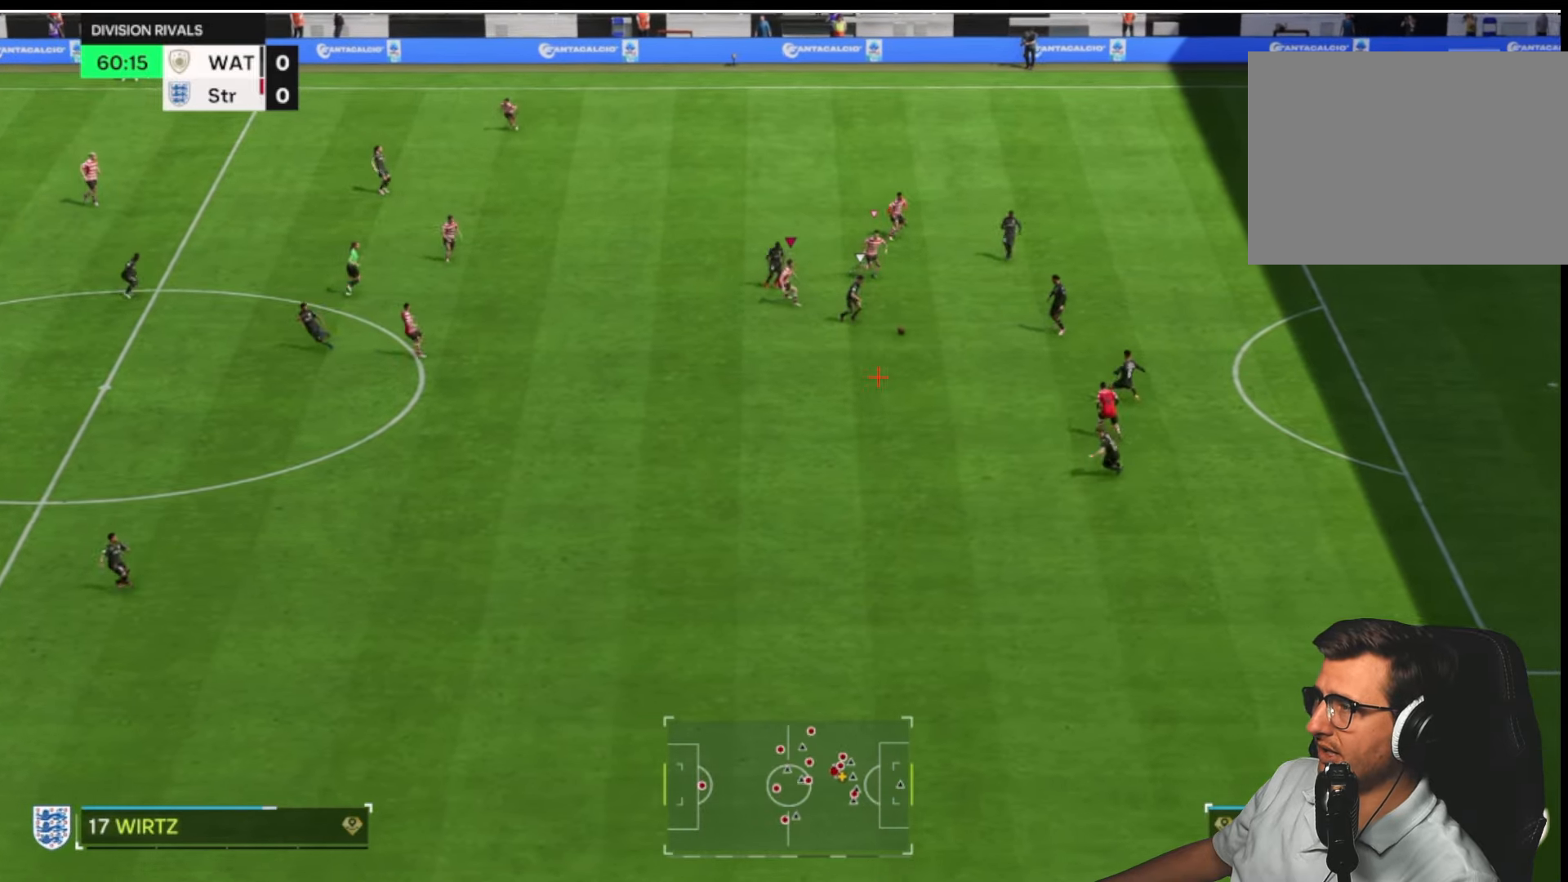
{"buttons": ["R2"], "left_stick": "left", "right_stick": "center", "button_events": [[134, "R1", "down"], [384, "R1", "up"]]}
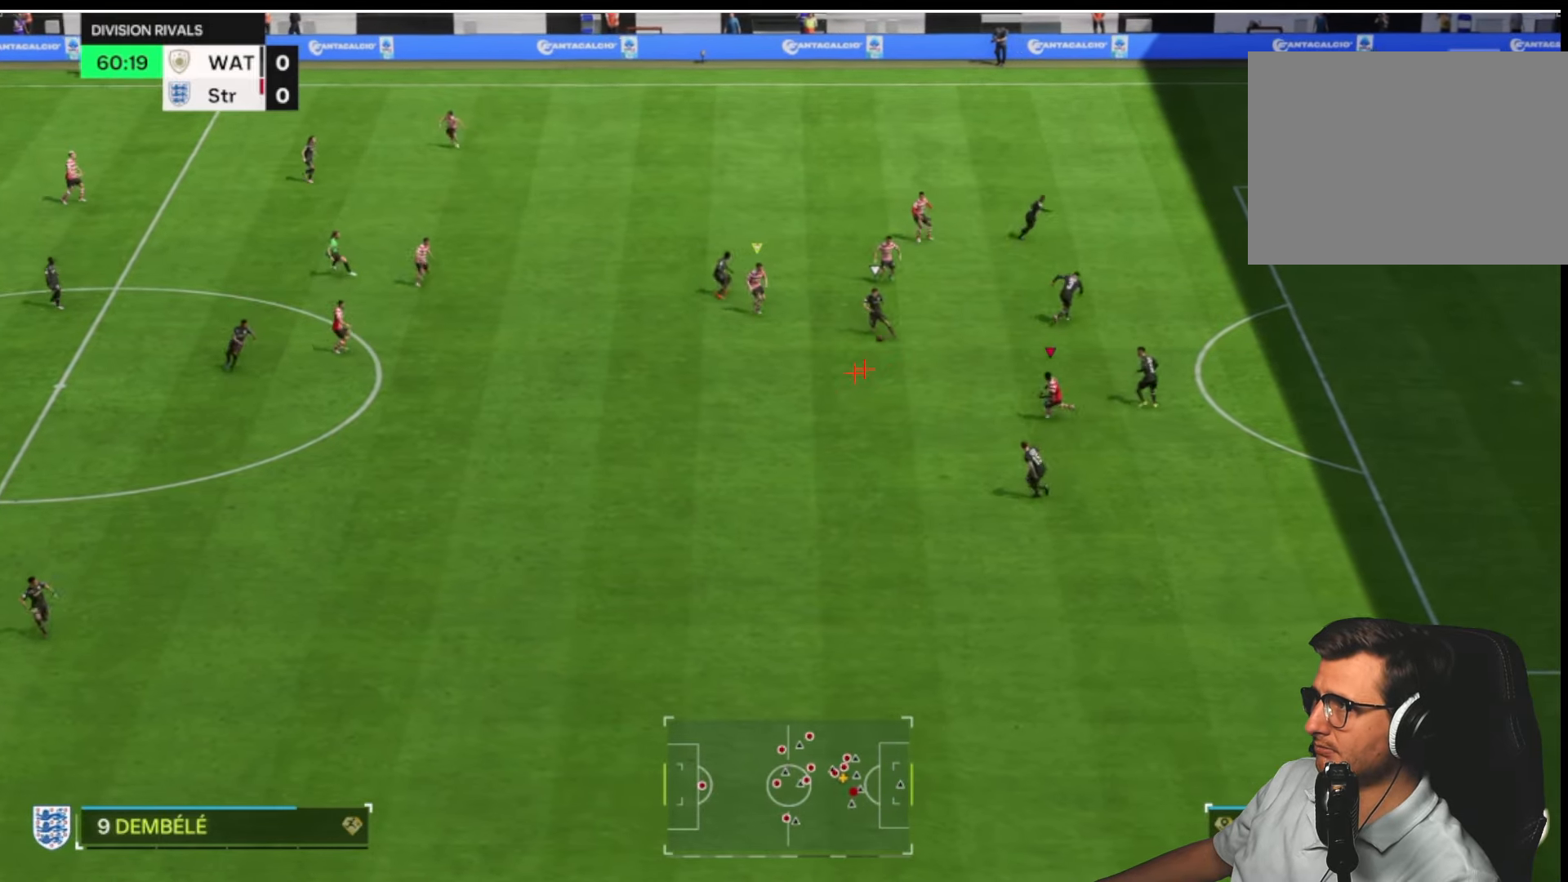
{"buttons": ["R2"], "left_stick": "down-left", "right_stick": "center", "button_events": []}
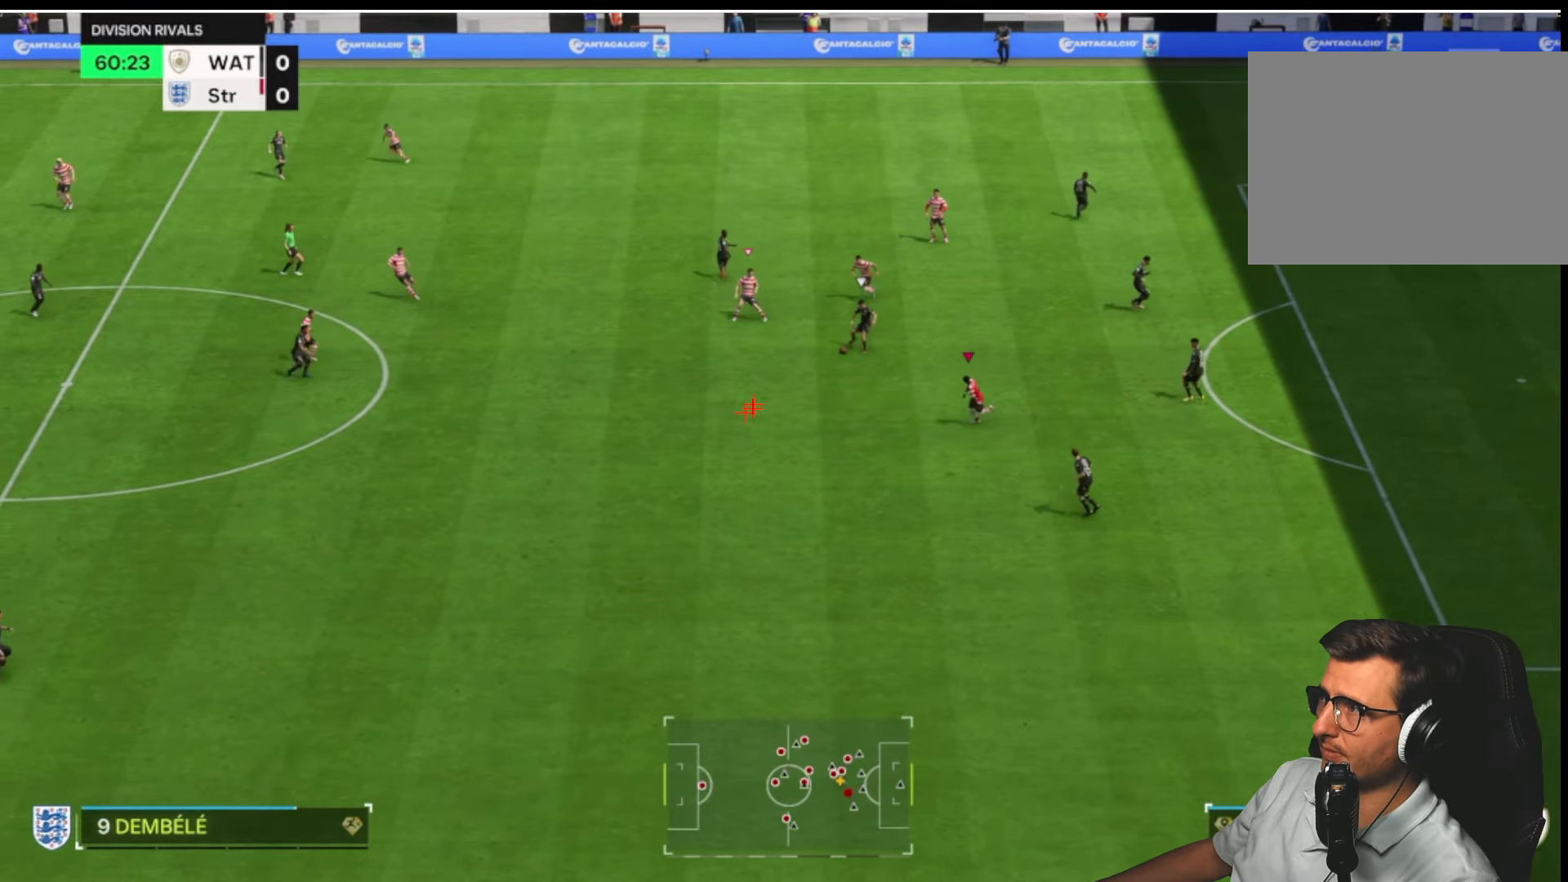
{"buttons": ["R2"], "left_stick": "down-left", "right_stick": "center", "button_events": []}
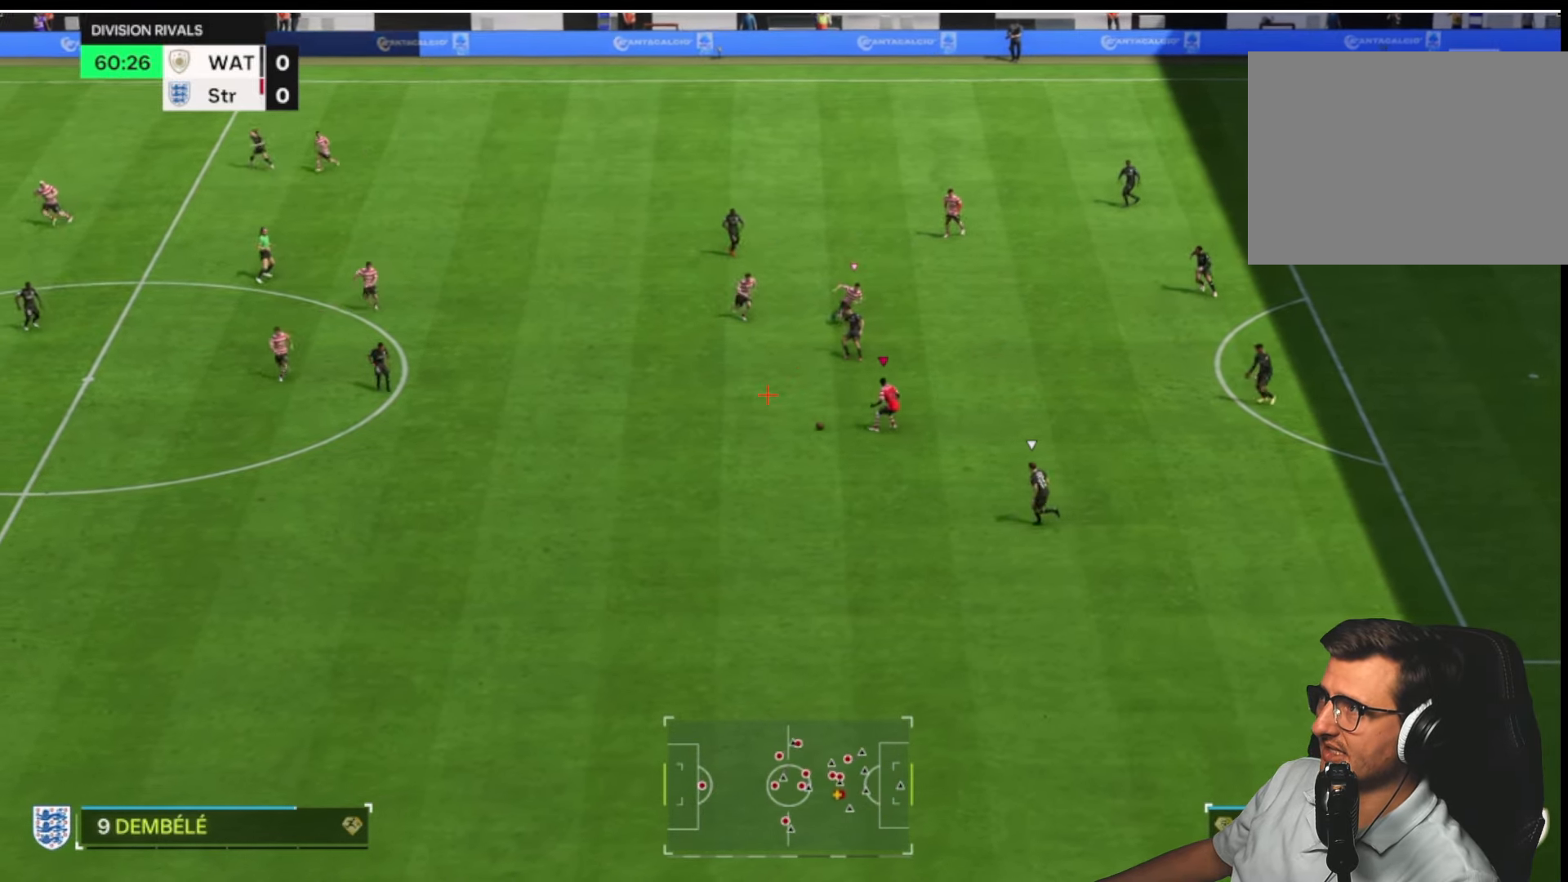
{"buttons": ["R2", "DPAD_UP"], "left_stick": "down-left", "right_stick": "center", "button_events": [[467, "DPAD_UP", "down"]]}
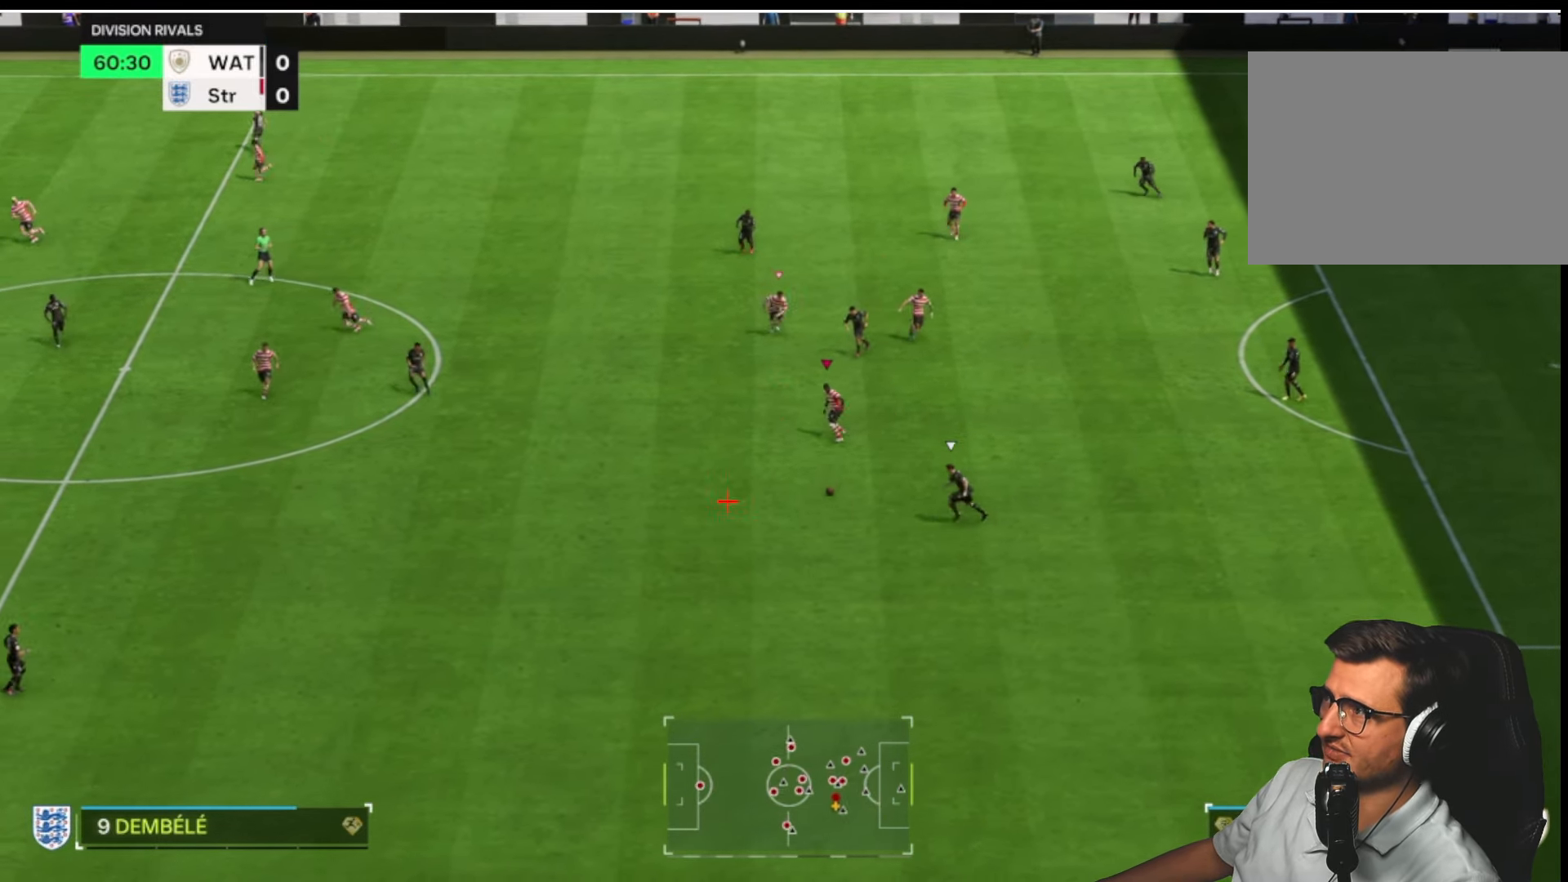
{"buttons": ["R1", "R2"], "left_stick": "down-right", "right_stick": "center", "button_events": [[34, "DPAD_UP", "up"], [134, "DPAD_UP", "down"], [300, "DPAD_UP", "up"], [467, "R1", "down"]]}
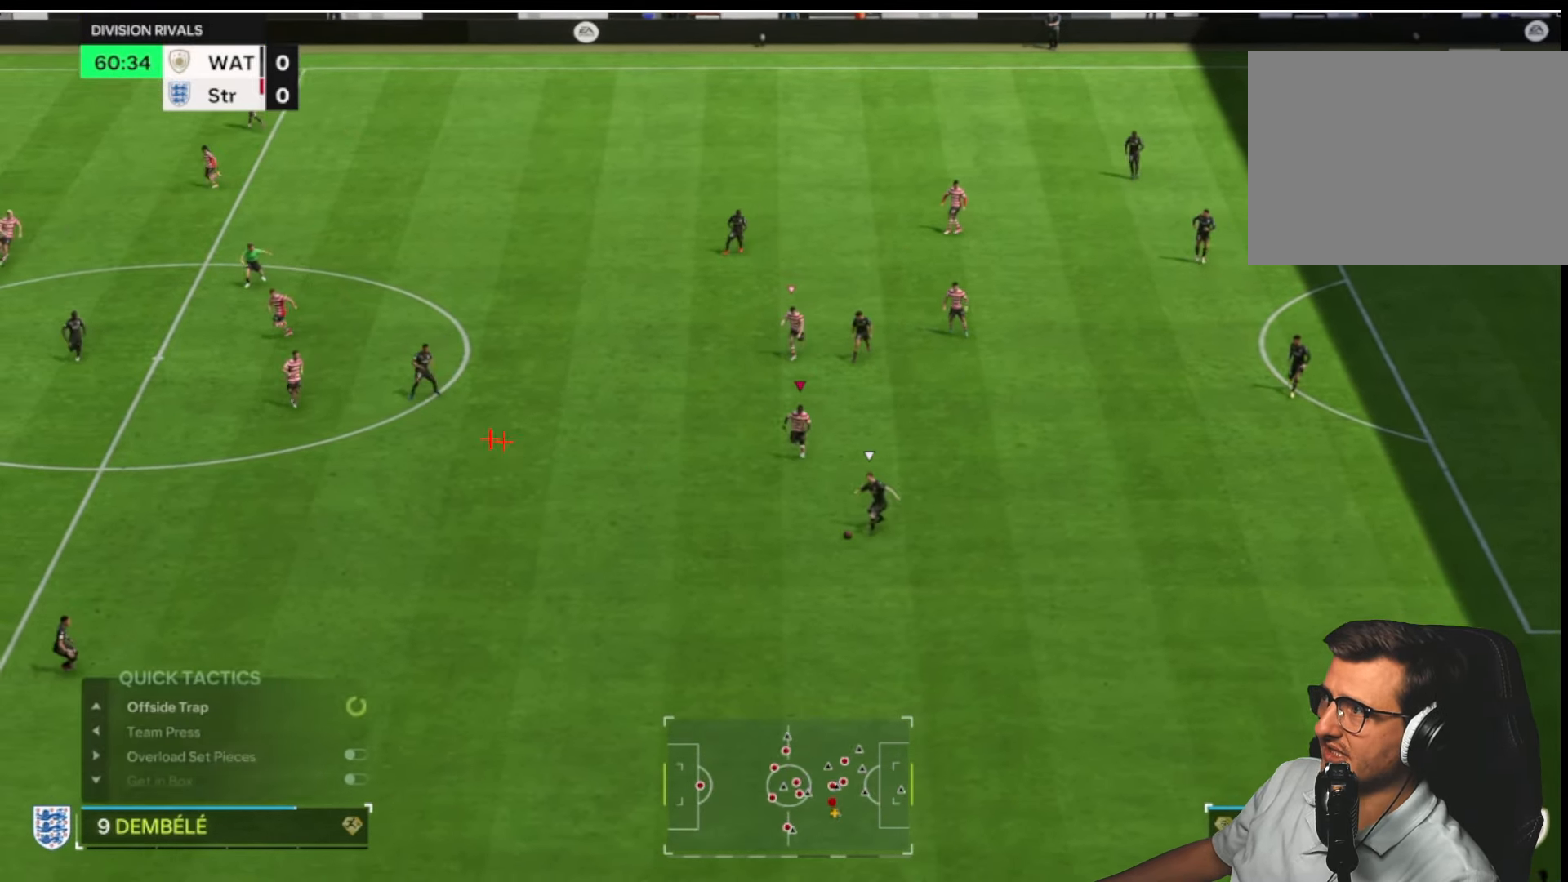
{"buttons": ["L2", "R1", "R2"], "left_stick": "down-right", "right_stick": "center", "button_events": [[417, "L2", "down"]]}
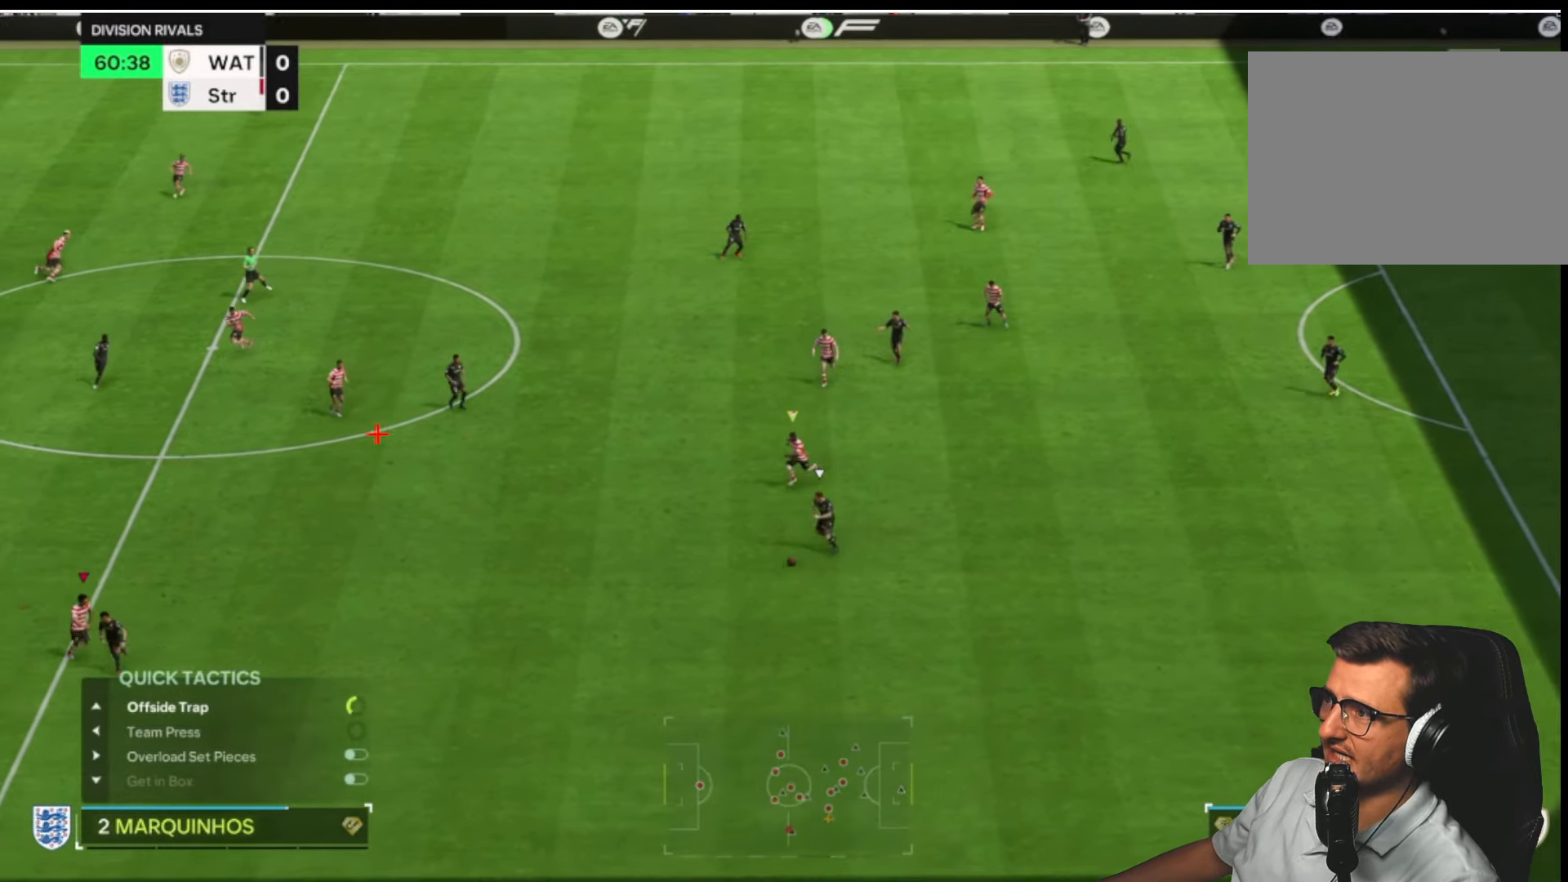
{"buttons": ["L2", "R1", "R2"], "left_stick": "left", "right_stick": "center", "button_events": [[67, "R2", "up"], [84, "R1", "up"], [200, "R2", "down"], [267, "R1", "down"]]}
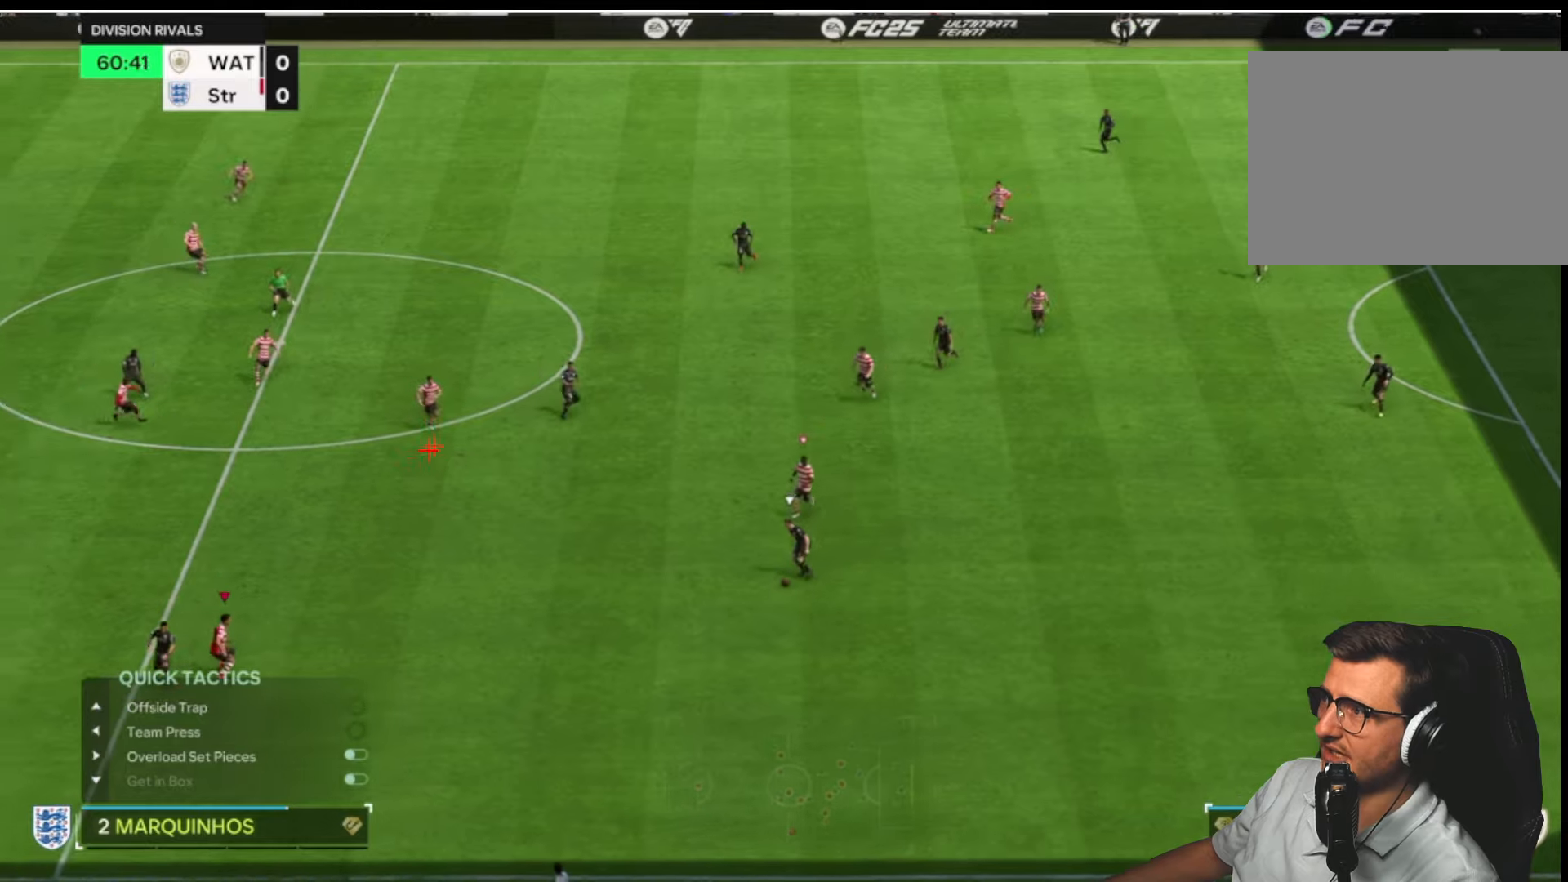
{"buttons": ["R1", "R2"], "left_stick": "left", "right_stick": "center", "button_events": [[216, "L2", "up"]]}
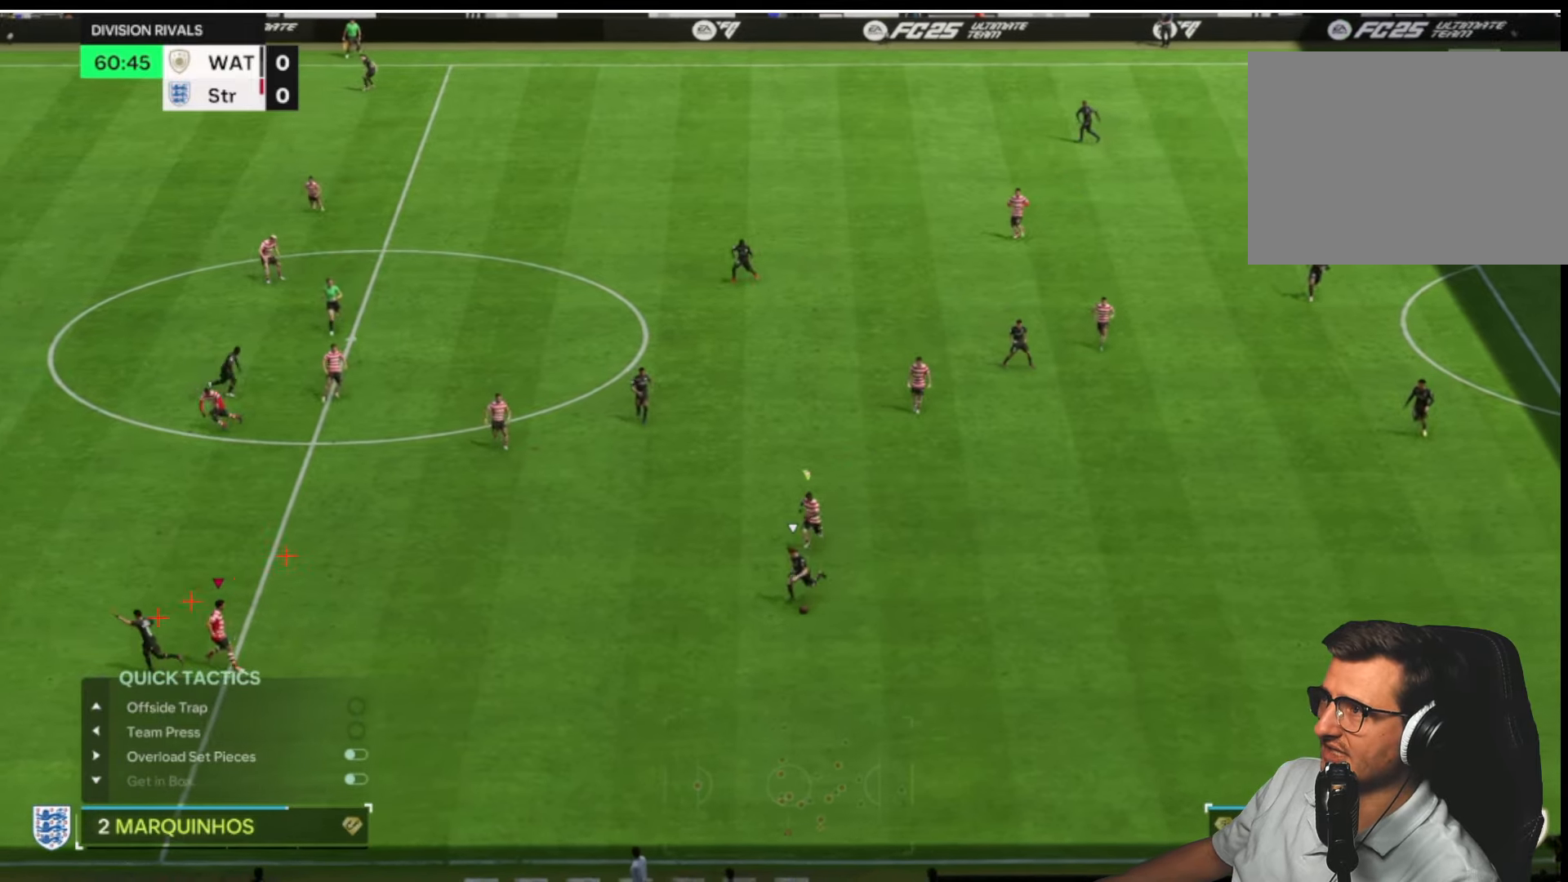
{"buttons": ["R2"], "left_stick": "left", "right_stick": "center", "button_events": [[466, "R1", "up"]]}
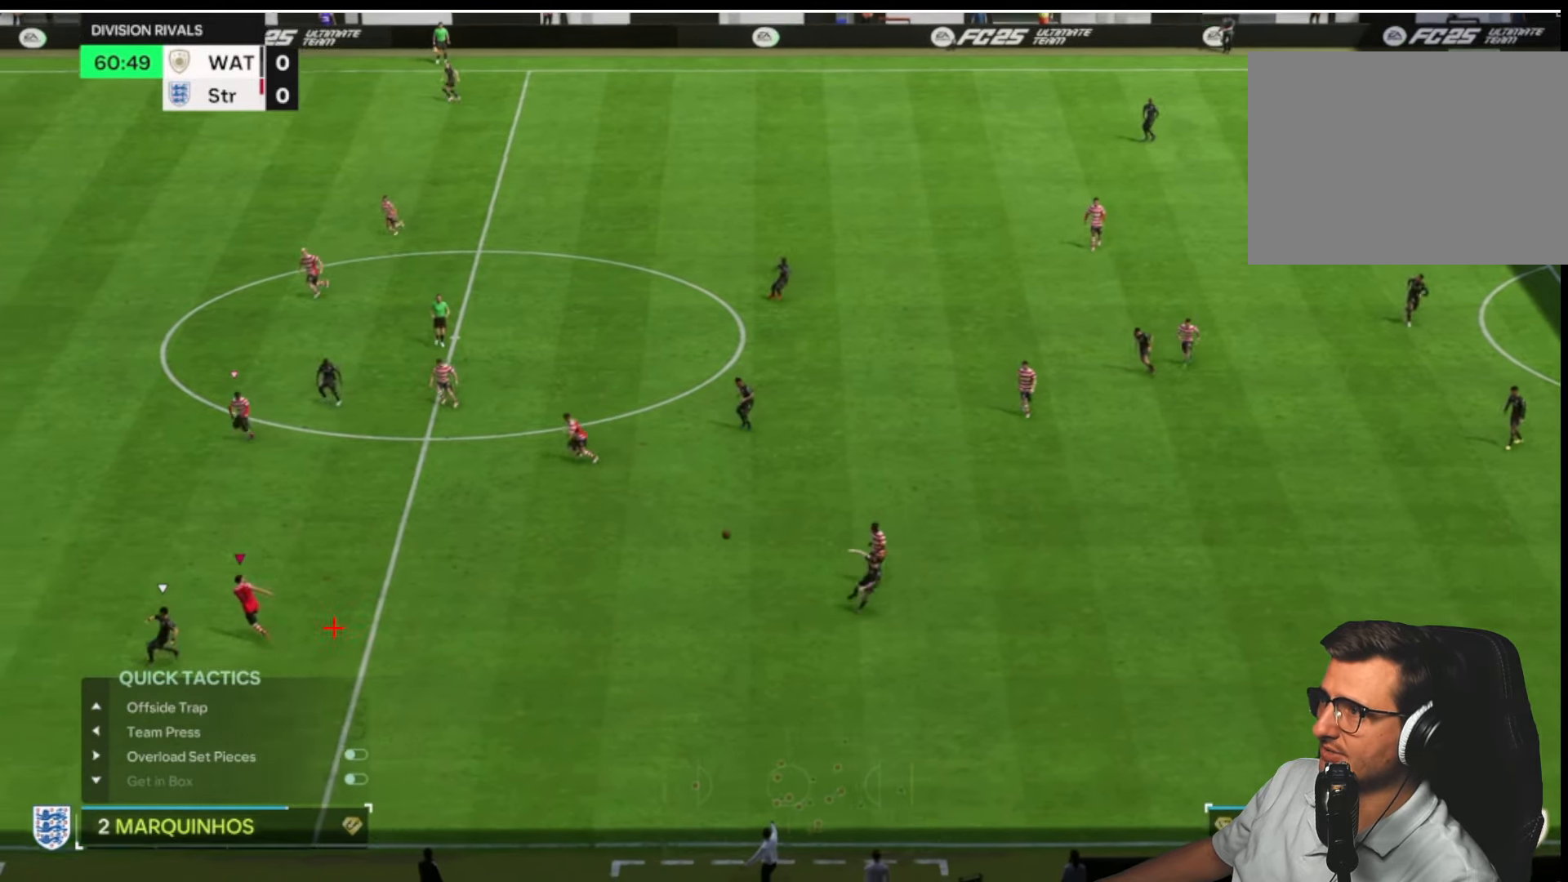
{"buttons": ["R2"], "left_stick": "down", "right_stick": "center", "button_events": [[166, "R2", "up"], [366, "R2", "down"]]}
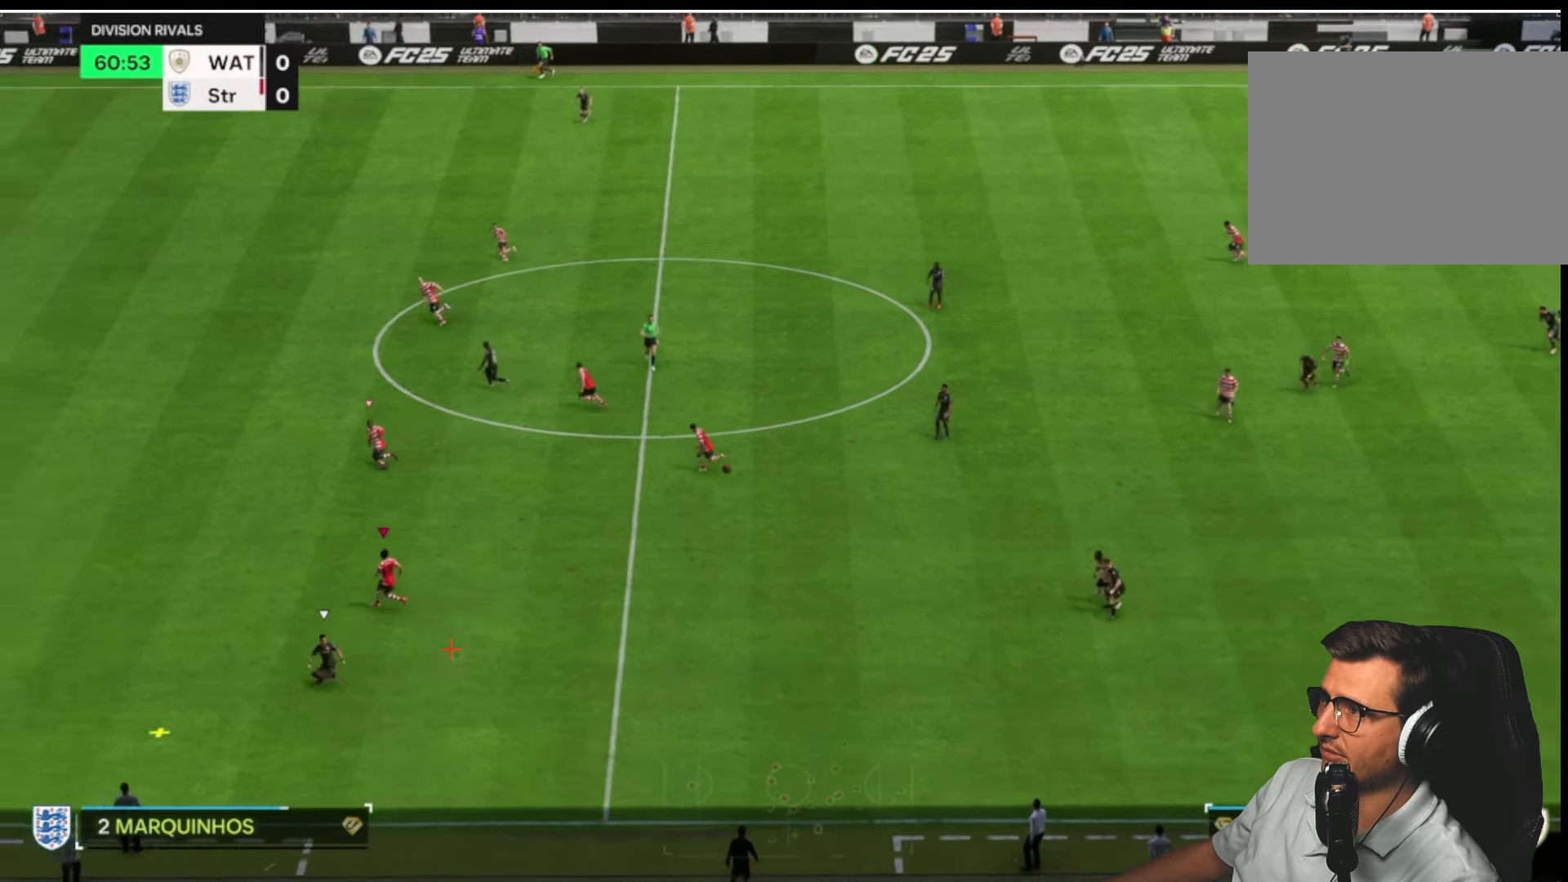
{"buttons": ["R2"], "left_stick": "down", "right_stick": "center", "button_events": []}